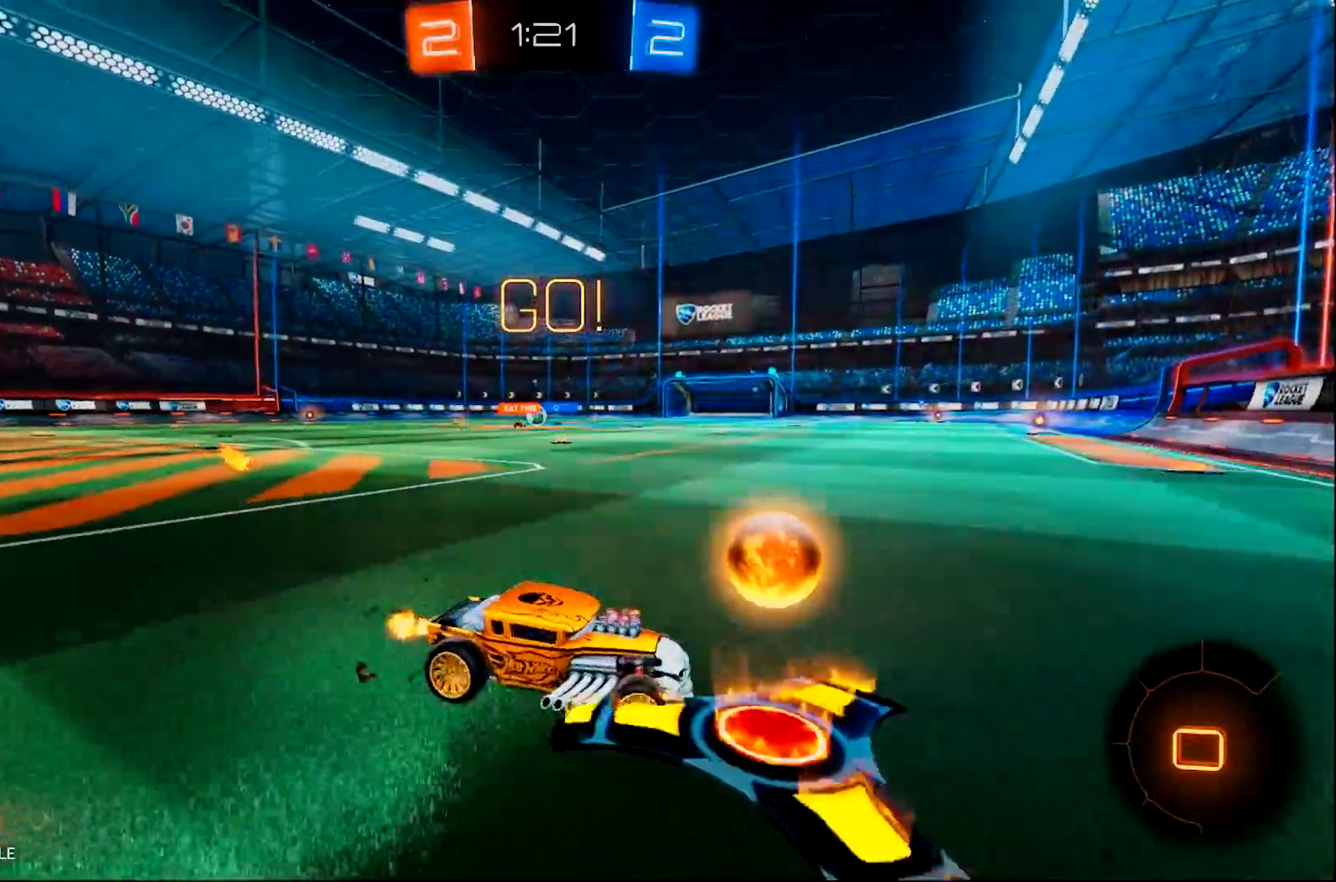
Gameplay with a controller (PlayStation layout); each line is a JSON object with the inputs held at the frame after it. "events" lists button and stick changes between this image and that frame as [ms after this image, input, new state], when the widget could be followed in between. Not read: L3 R3 SELECT START.
{"buttons": ["CIRCLE", "R2"], "left_stick": "left", "right_stick": "center", "events": [[116, "CIRCLE", "down"]]}
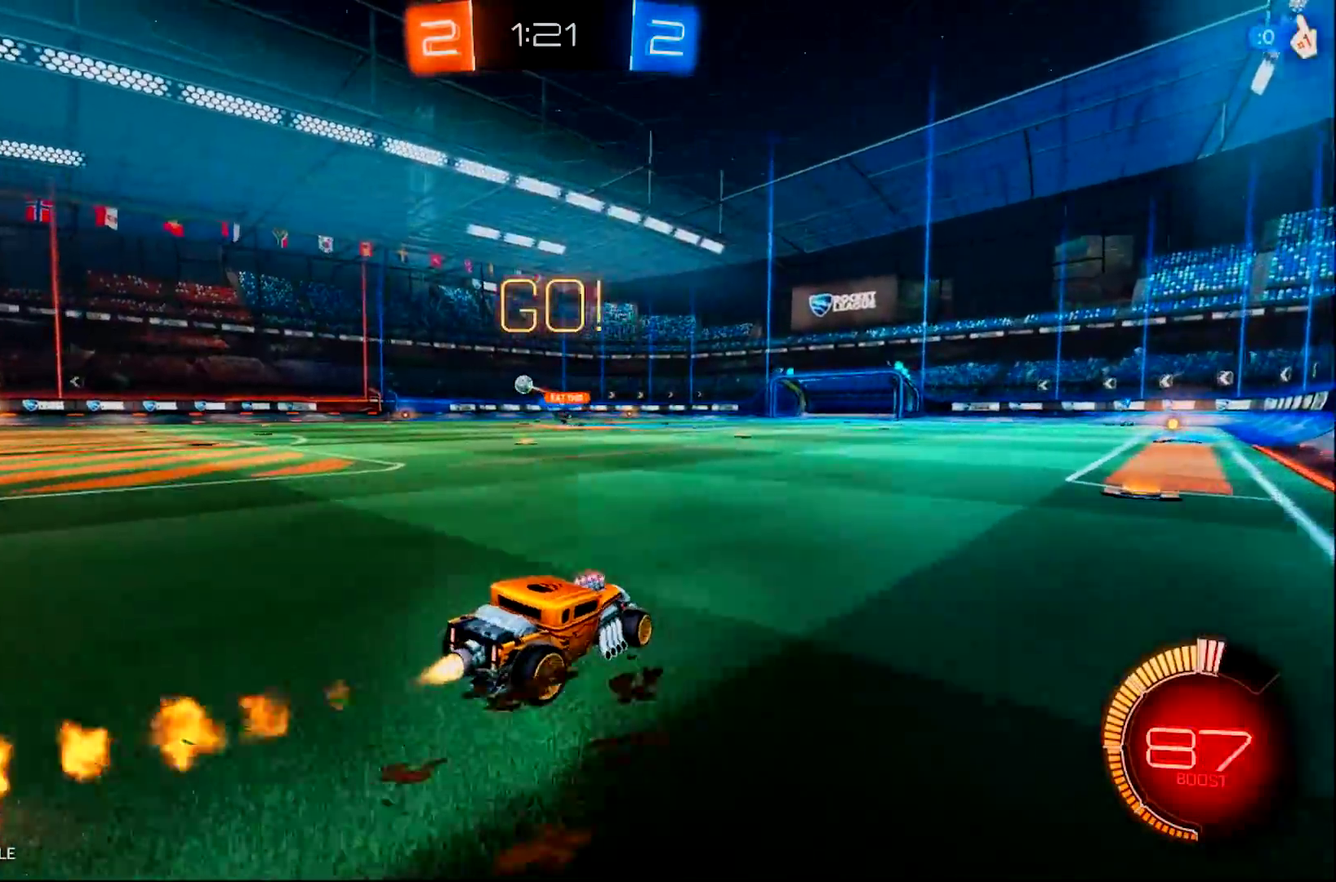
{"buttons": ["CIRCLE", "R2"], "left_stick": "left", "right_stick": "center", "events": []}
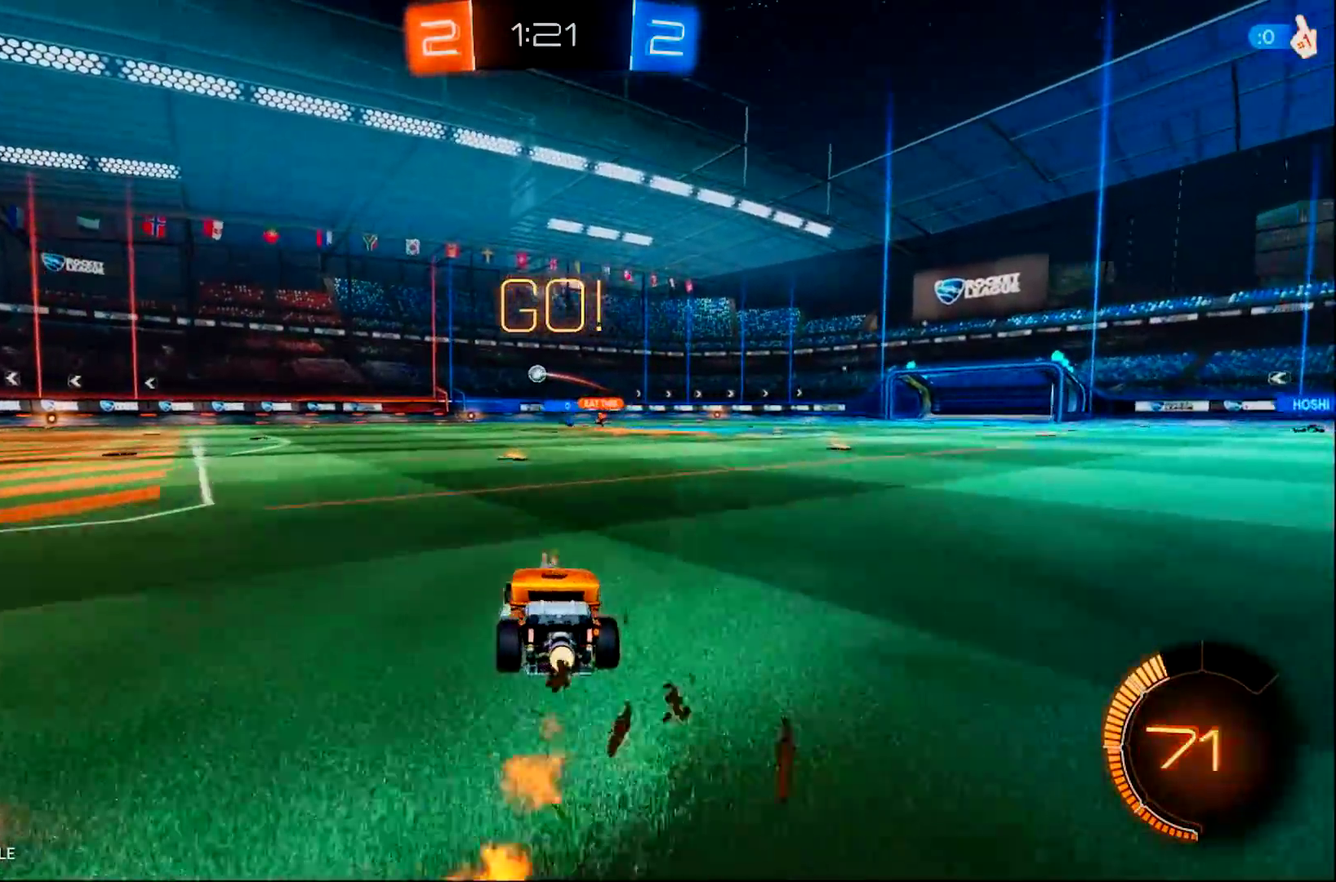
{"buttons": ["R2"], "left_stick": "center", "right_stick": "center", "events": [[16, "left_stick", "center"], [250, "left_stick", "right"], [417, "left_stick", "center"], [433, "CIRCLE", "up"]]}
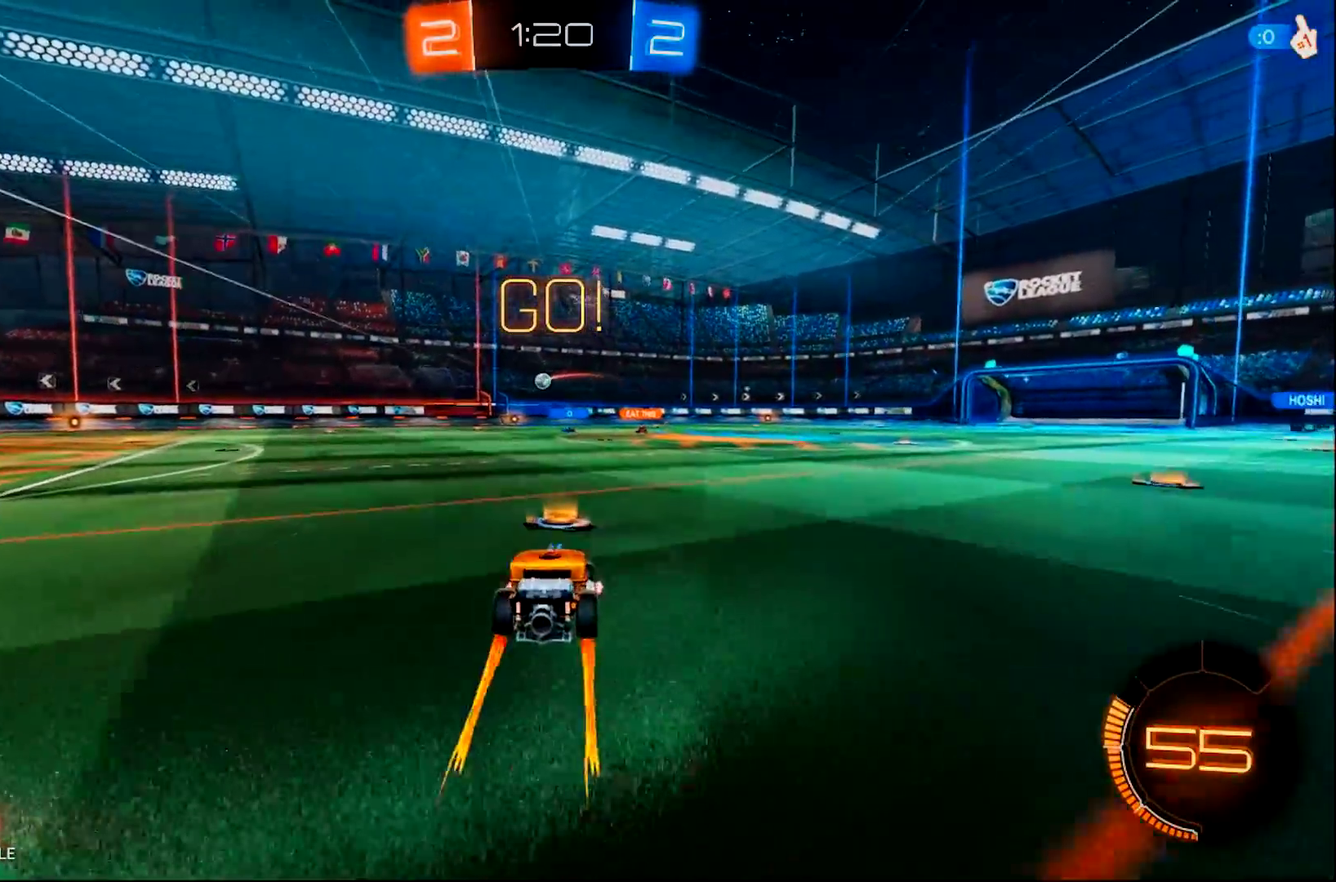
{"buttons": ["R2"], "left_stick": "left", "right_stick": "center", "events": [[167, "left_stick", "left"], [301, "left_stick", "center"], [401, "left_stick", "left"]]}
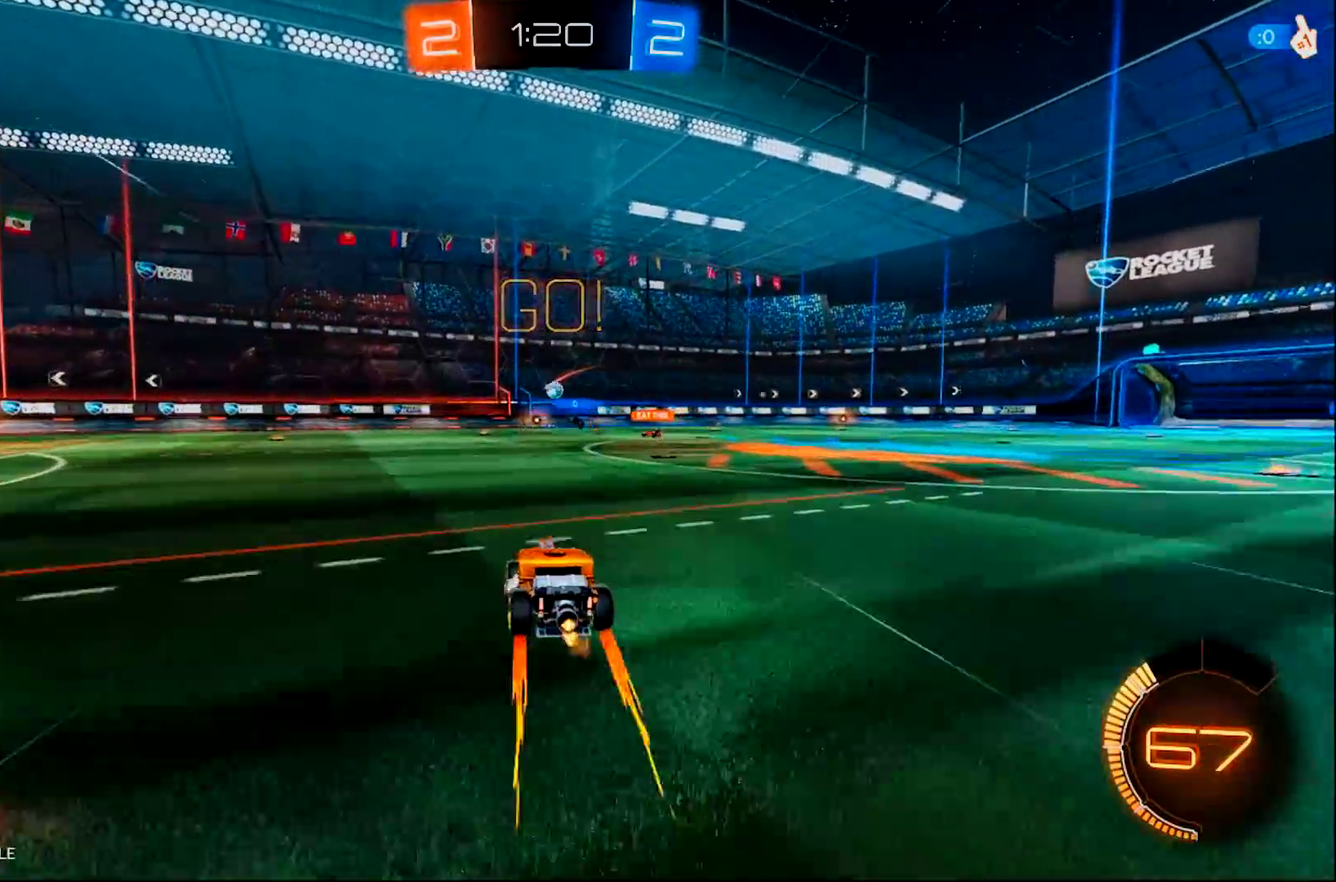
{"buttons": ["R2"], "left_stick": "right", "right_stick": "center", "events": [[267, "left_stick", "right"]]}
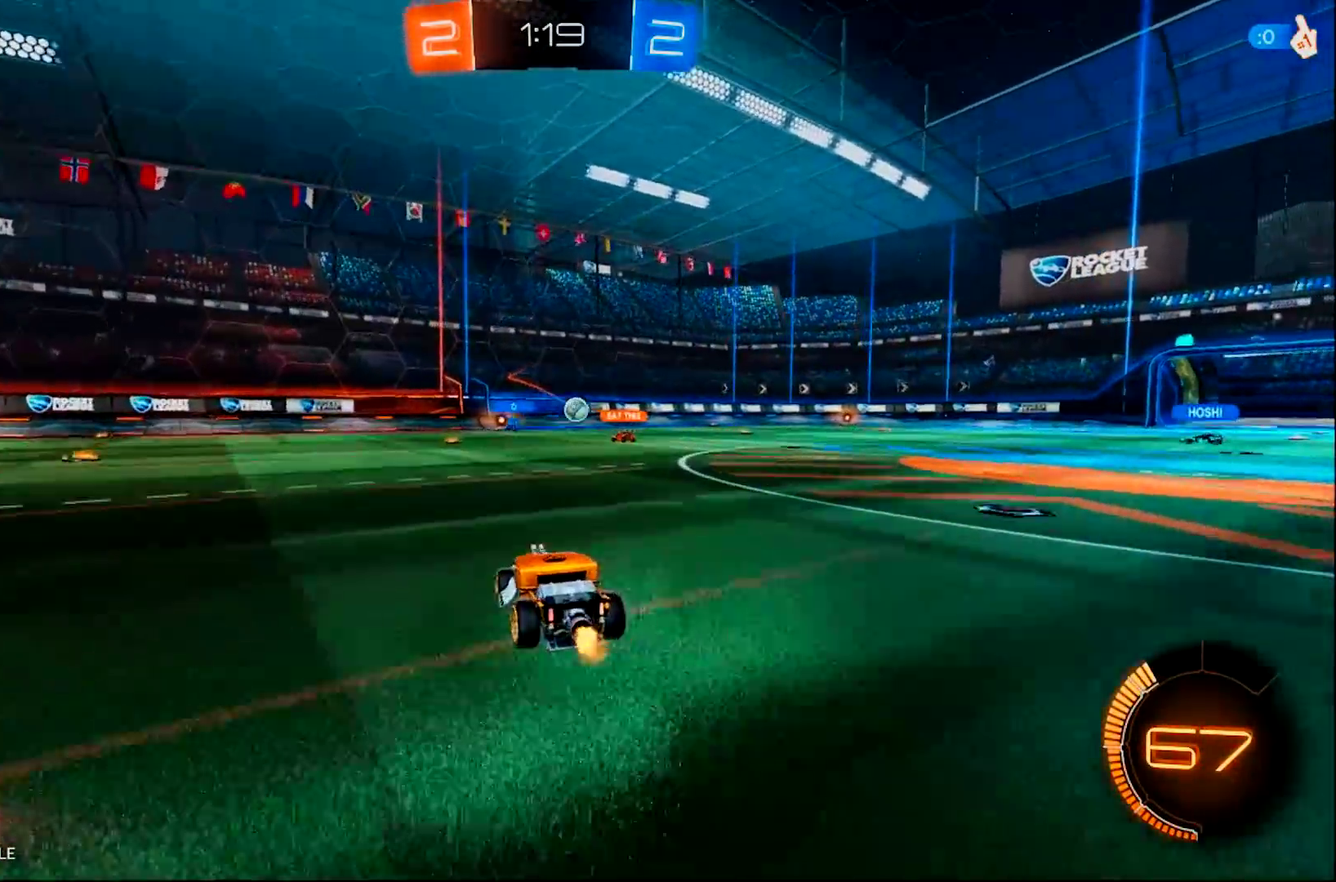
{"buttons": ["R2"], "left_stick": "center", "right_stick": "center", "events": [[301, "left_stick", "center"]]}
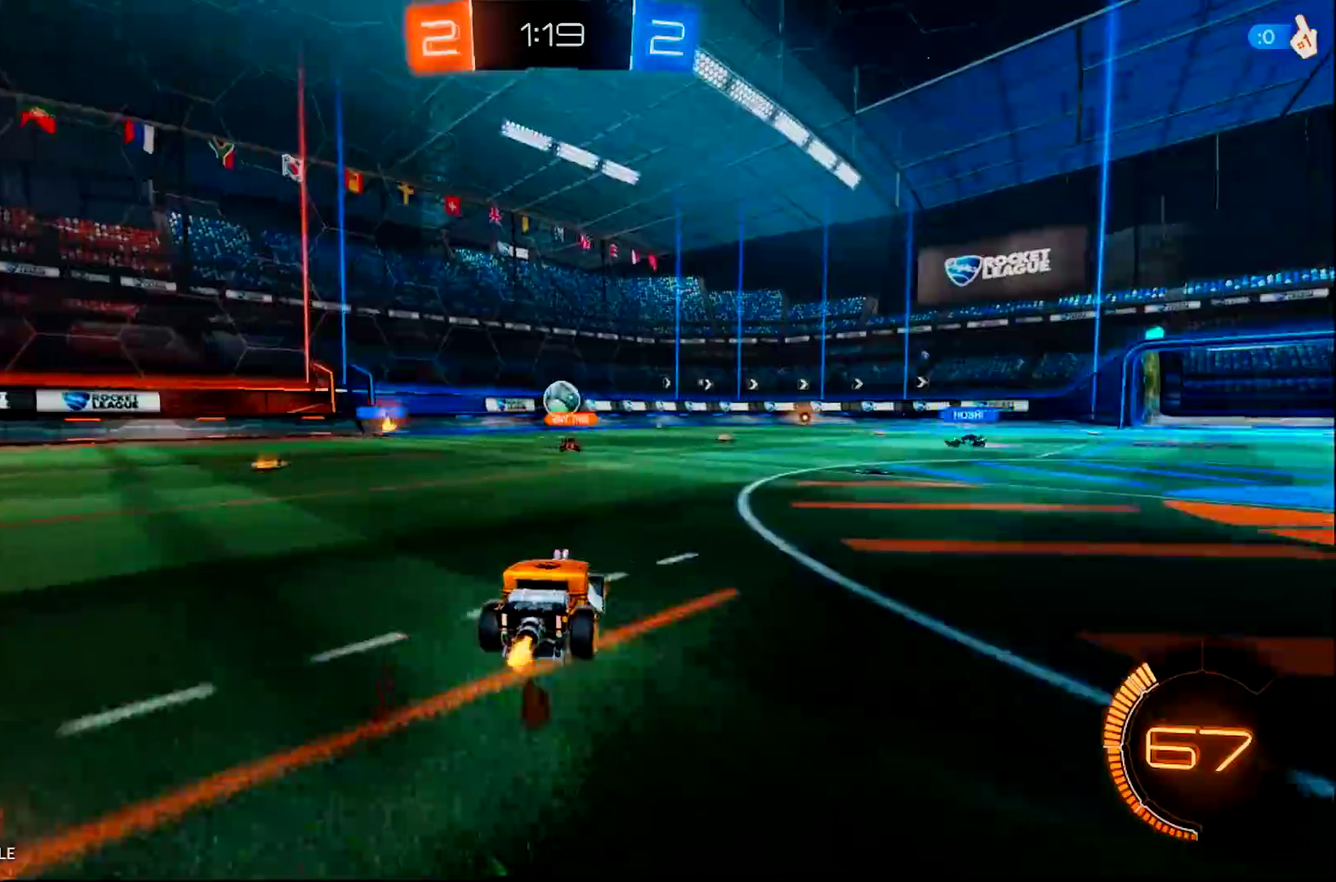
{"buttons": ["R2"], "left_stick": "left", "right_stick": "center", "events": [[33, "left_stick", "left"], [100, "SQUARE", "down"], [217, "SQUARE", "up"]]}
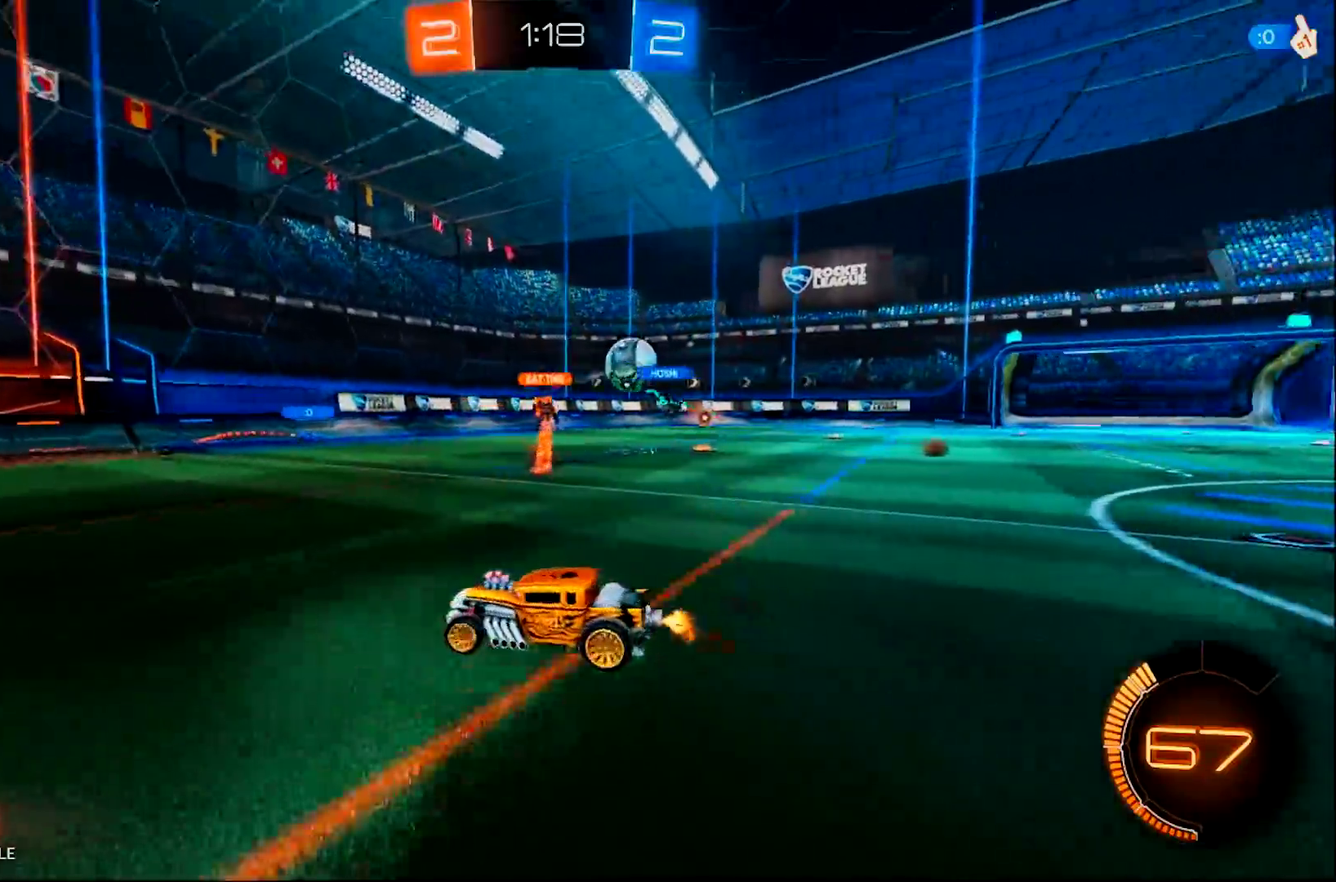
{"buttons": ["R2"], "left_stick": "left", "right_stick": "center", "events": [[351, "SQUARE", "down"], [484, "SQUARE", "up"]]}
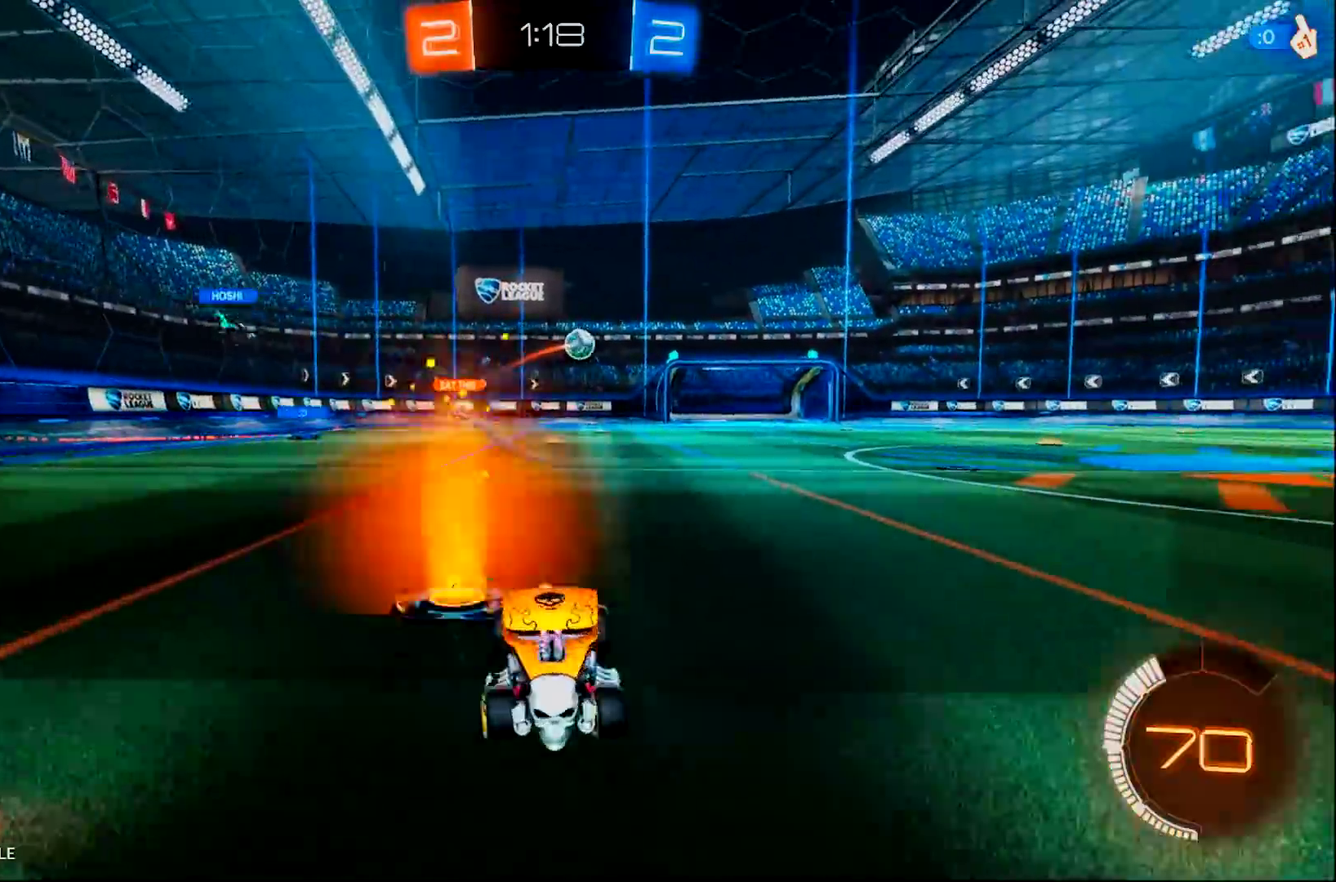
{"buttons": ["R2"], "left_stick": "left", "right_stick": "center", "events": []}
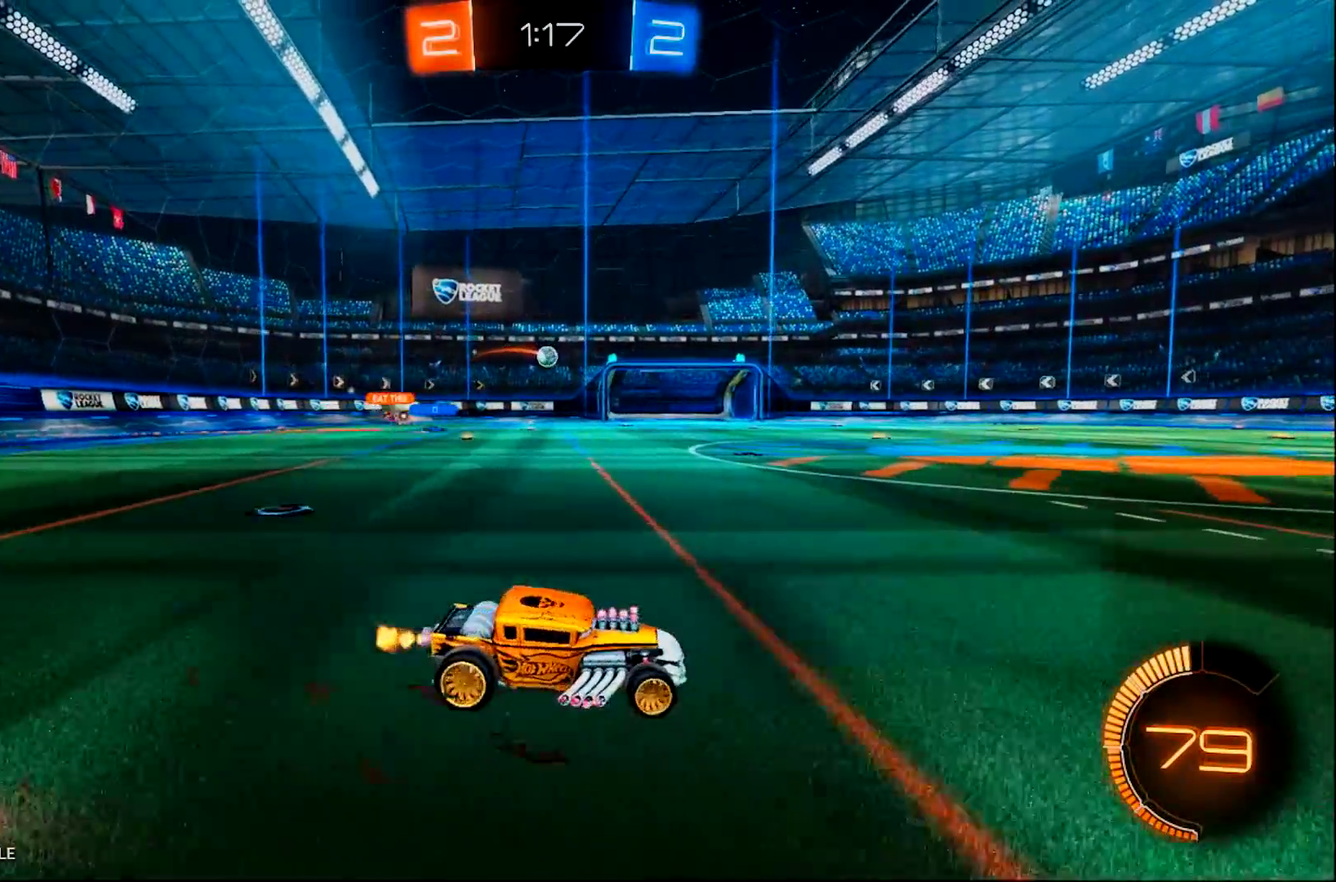
{"buttons": ["CIRCLE", "R2"], "left_stick": "center", "right_stick": "center", "events": [[200, "CIRCLE", "down"], [367, "left_stick", "center"]]}
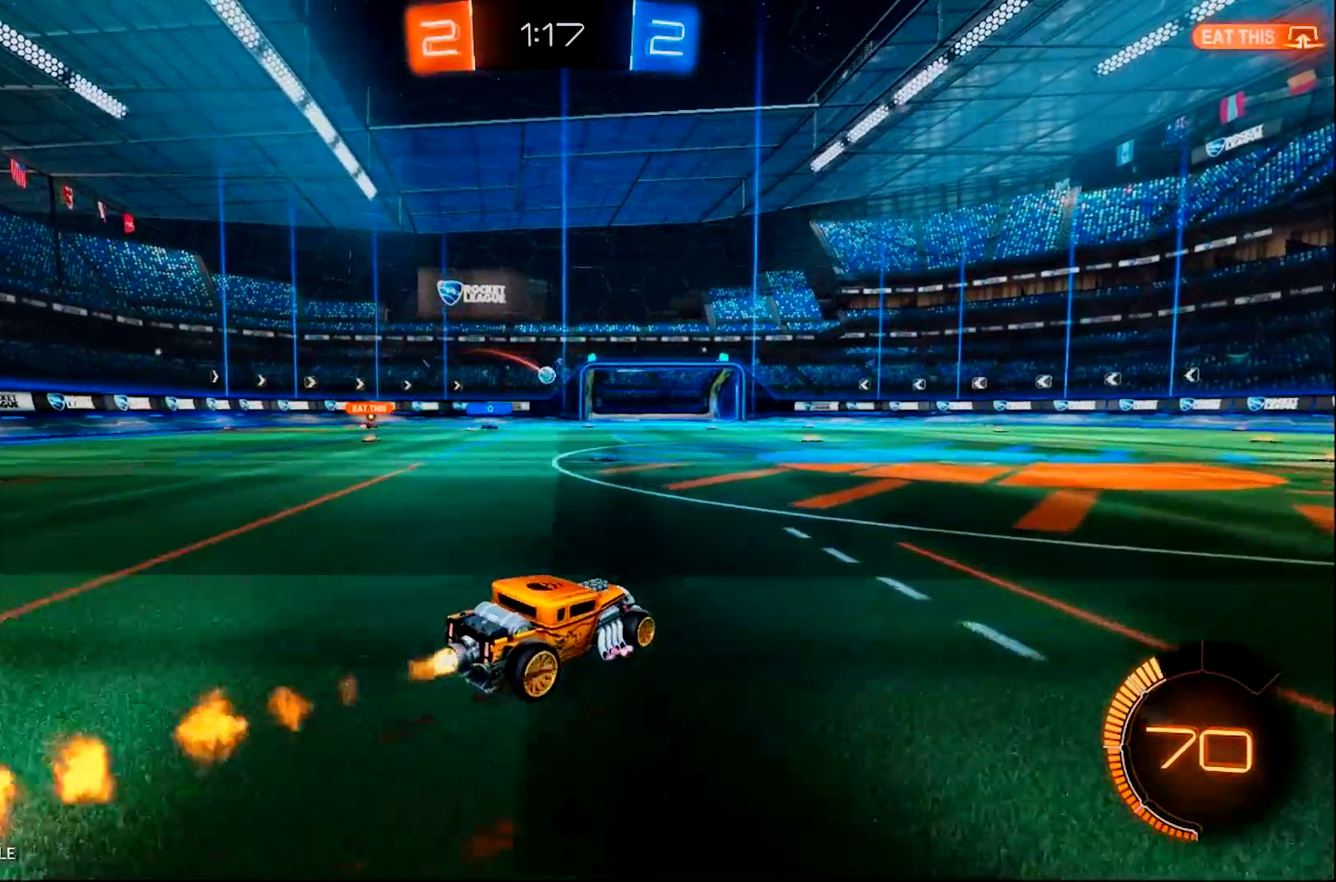
{"buttons": ["CIRCLE", "R2"], "left_stick": "center", "right_stick": "center", "events": [[33, "CIRCLE", "up"], [433, "CIRCLE", "down"]]}
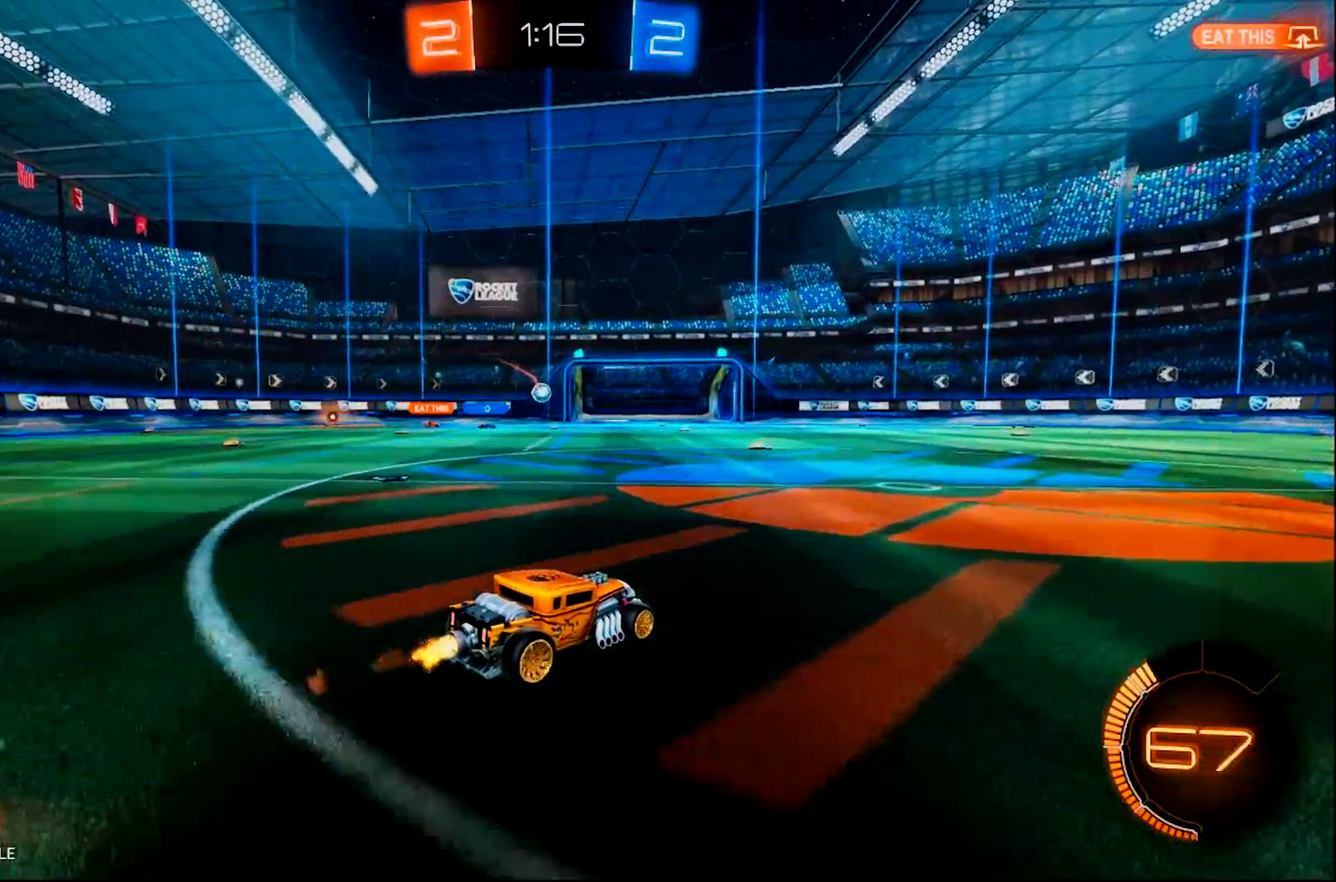
{"buttons": ["CIRCLE", "R2"], "left_stick": "center", "right_stick": "center", "events": [[150, "left_stick", "right"], [301, "left_stick", "center"]]}
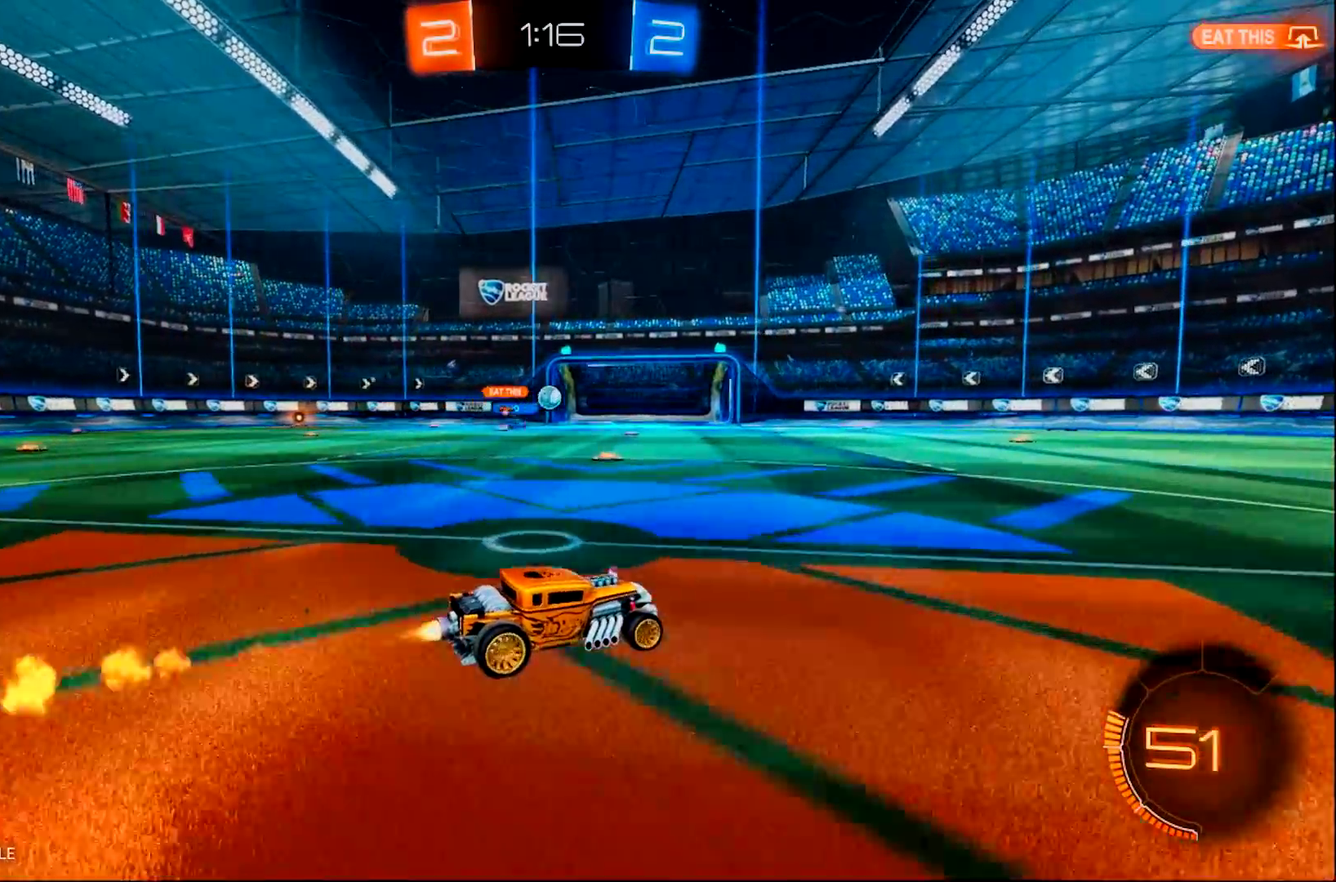
{"buttons": ["R2"], "left_stick": "center", "right_stick": "center", "events": [[233, "CIRCLE", "up"], [233, "left_stick", "right"], [383, "left_stick", "center"]]}
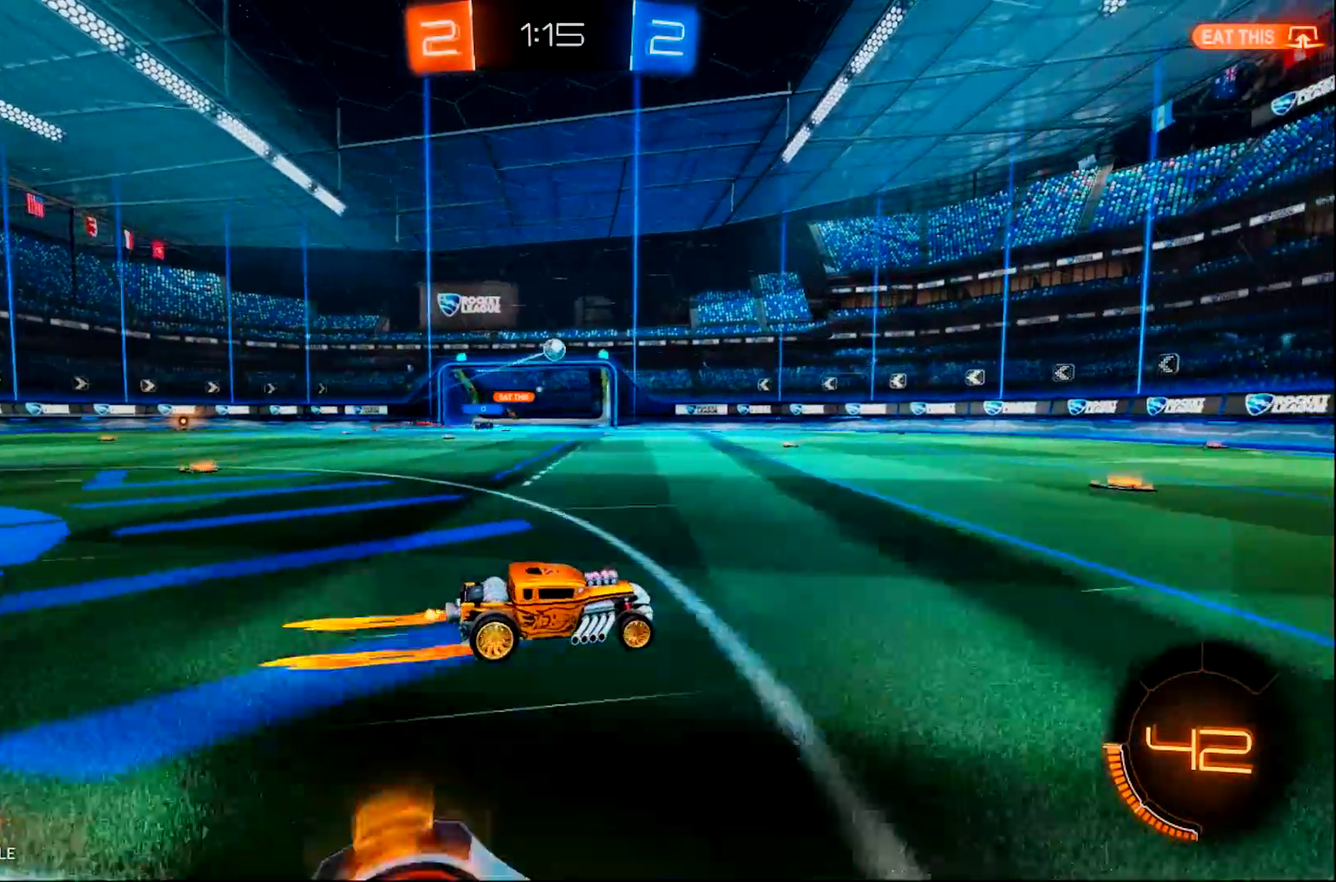
{"buttons": ["R2"], "left_stick": "center", "right_stick": "center", "events": []}
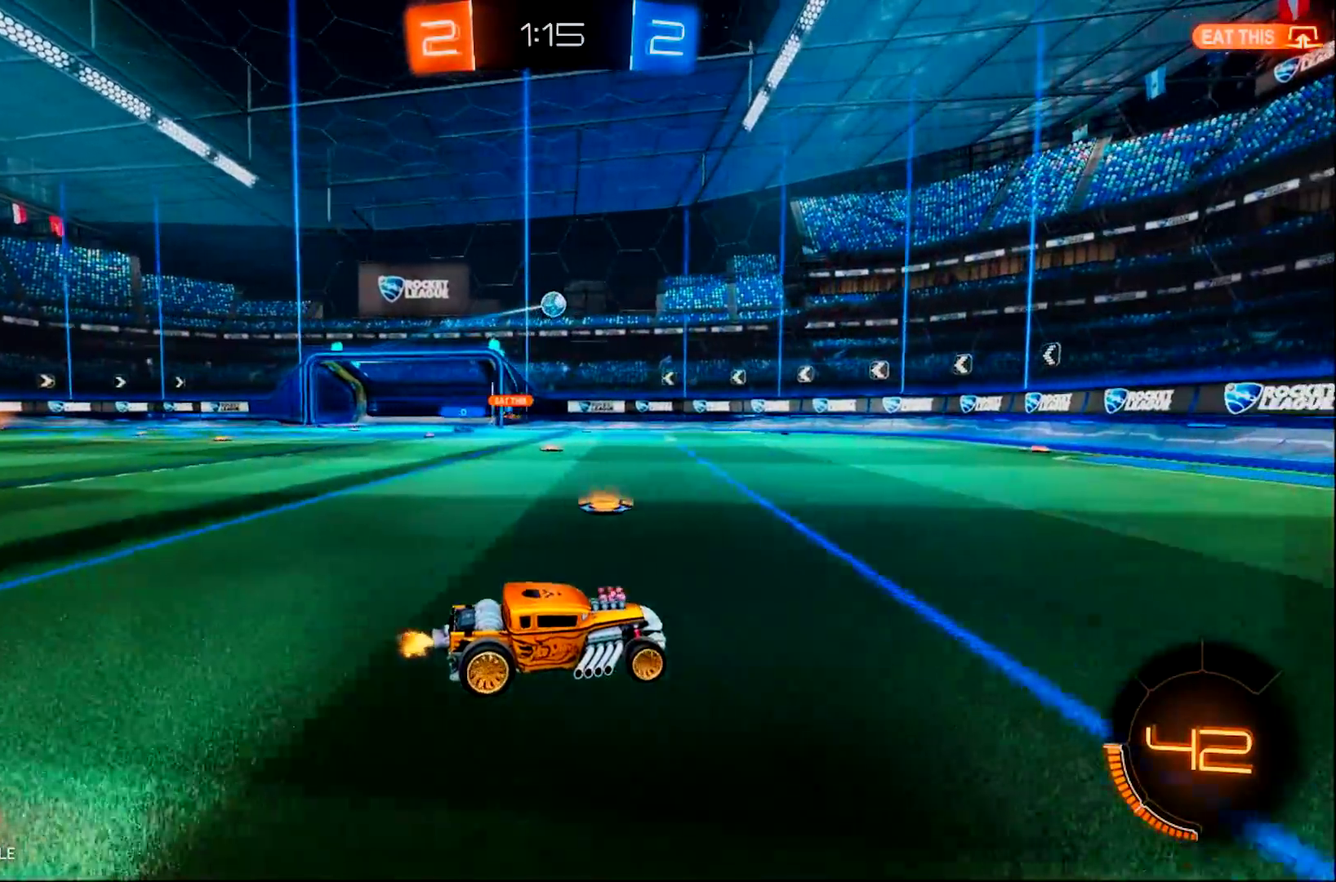
{"buttons": ["R2"], "left_stick": "left", "right_stick": "center", "events": [[334, "left_stick", "left"]]}
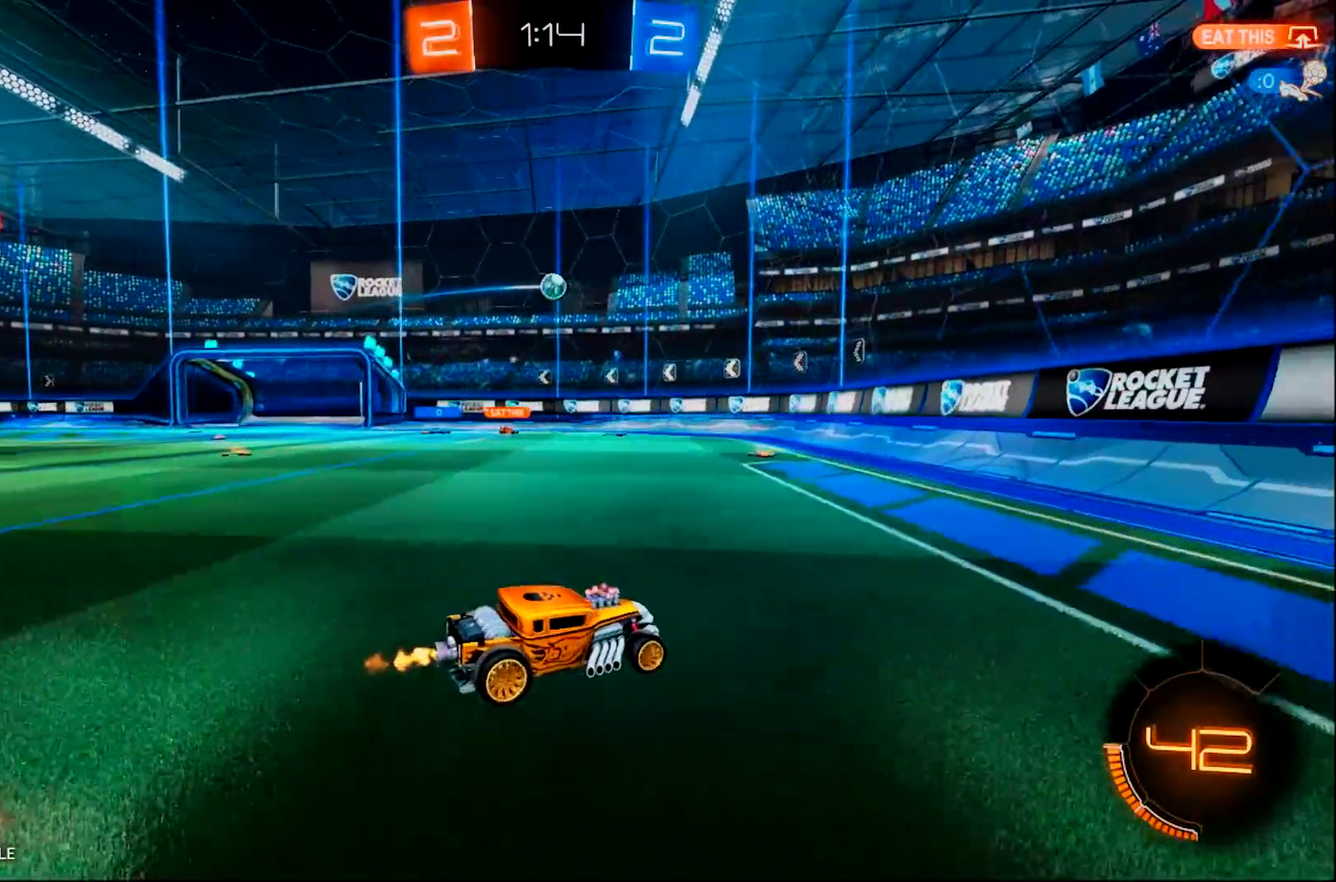
{"buttons": ["R2"], "left_stick": "center", "right_stick": "center", "events": [[317, "left_stick", "center"]]}
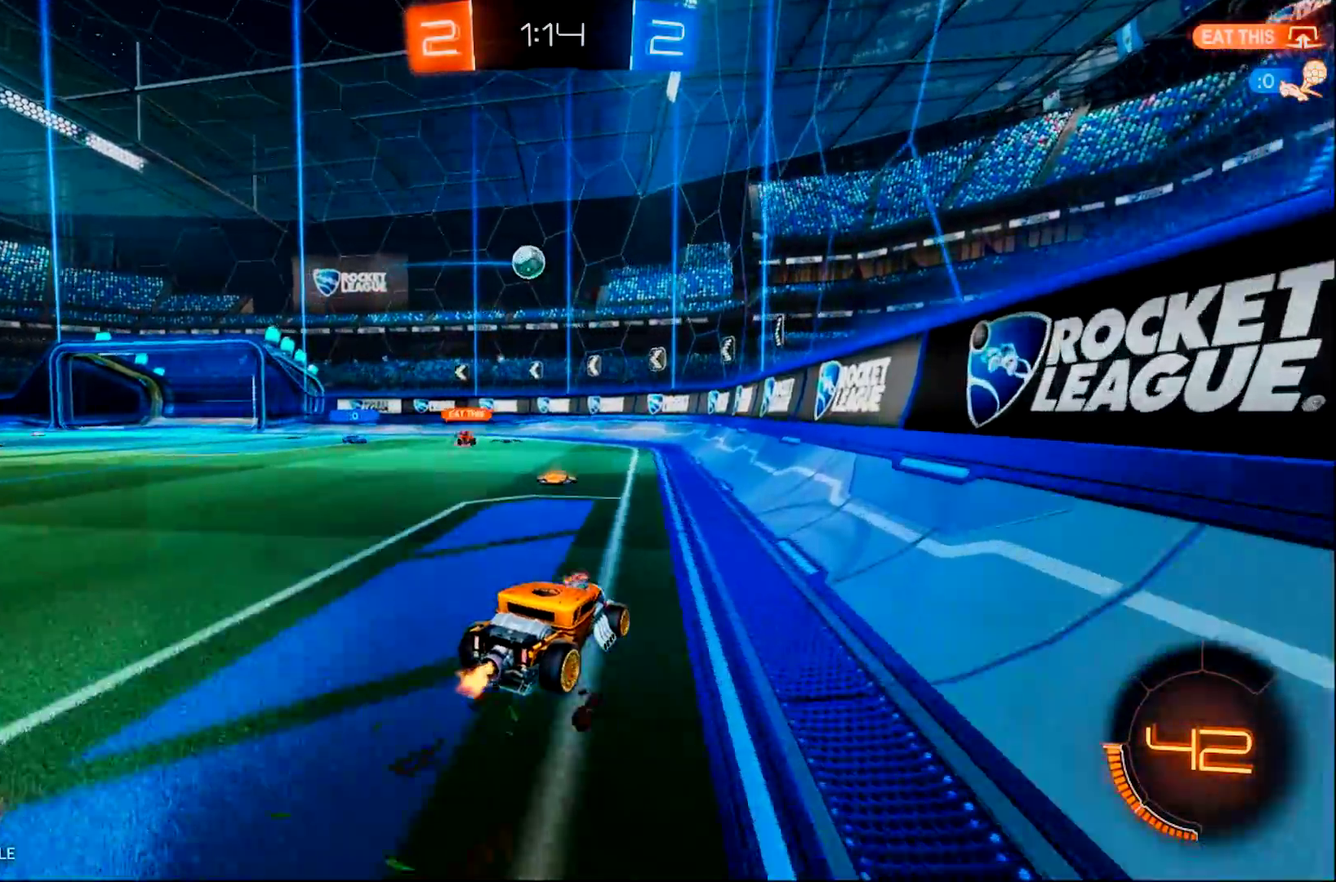
{"buttons": ["CIRCLE", "R2"], "left_stick": "left", "right_stick": "center", "events": [[50, "L2", "down"], [50, "R2", "up"], [50, "left_stick", "left"], [184, "R2", "down"], [184, "SQUARE", "down"], [284, "L2", "up"], [350, "SQUARE", "up"], [484, "CIRCLE", "down"]]}
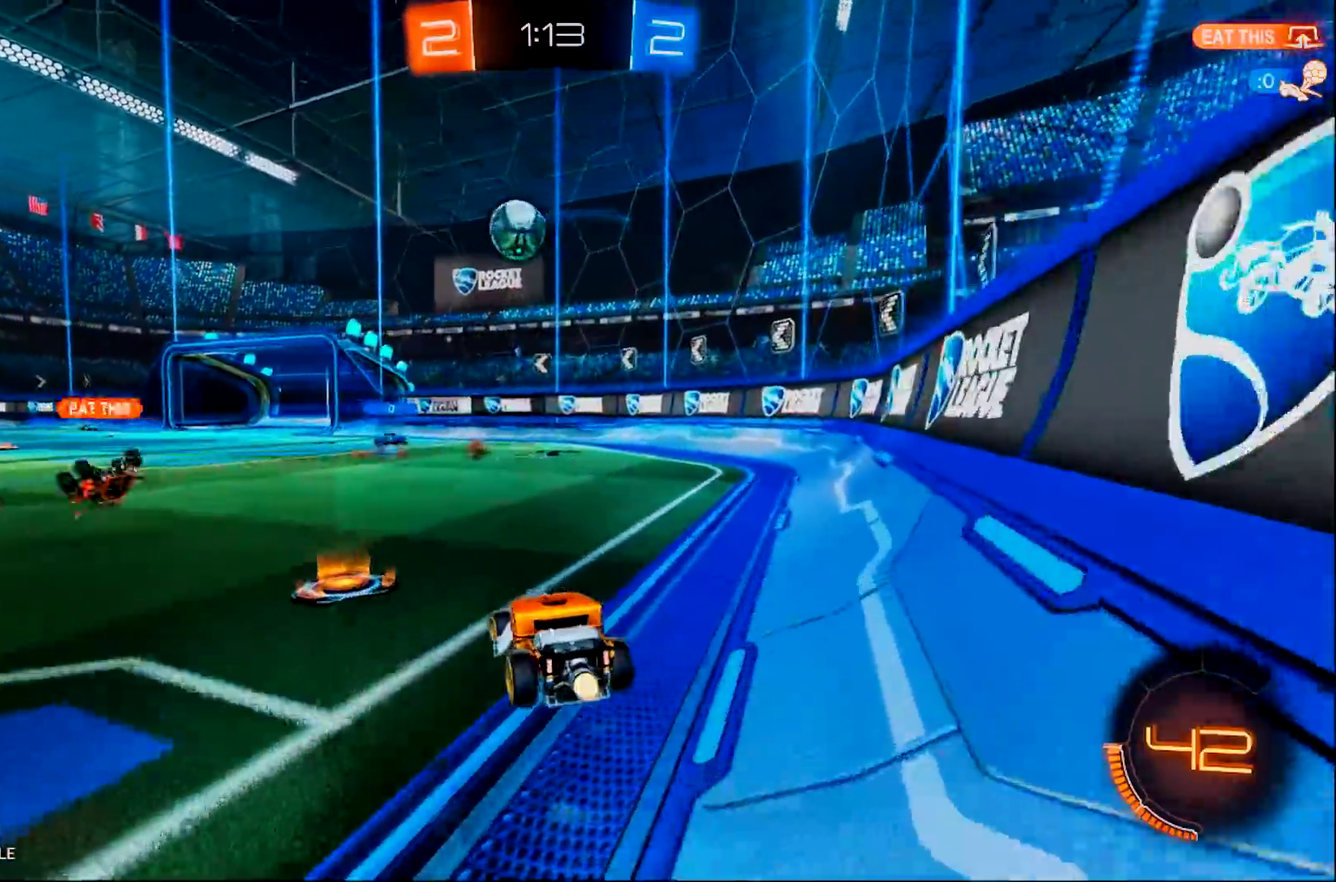
{"buttons": ["CIRCLE"], "left_stick": "center", "right_stick": "center", "events": [[50, "R2", "up"], [183, "CROSS", "down"], [216, "left_stick", "down-left"], [383, "CROSS", "up"], [383, "left_stick", "center"]]}
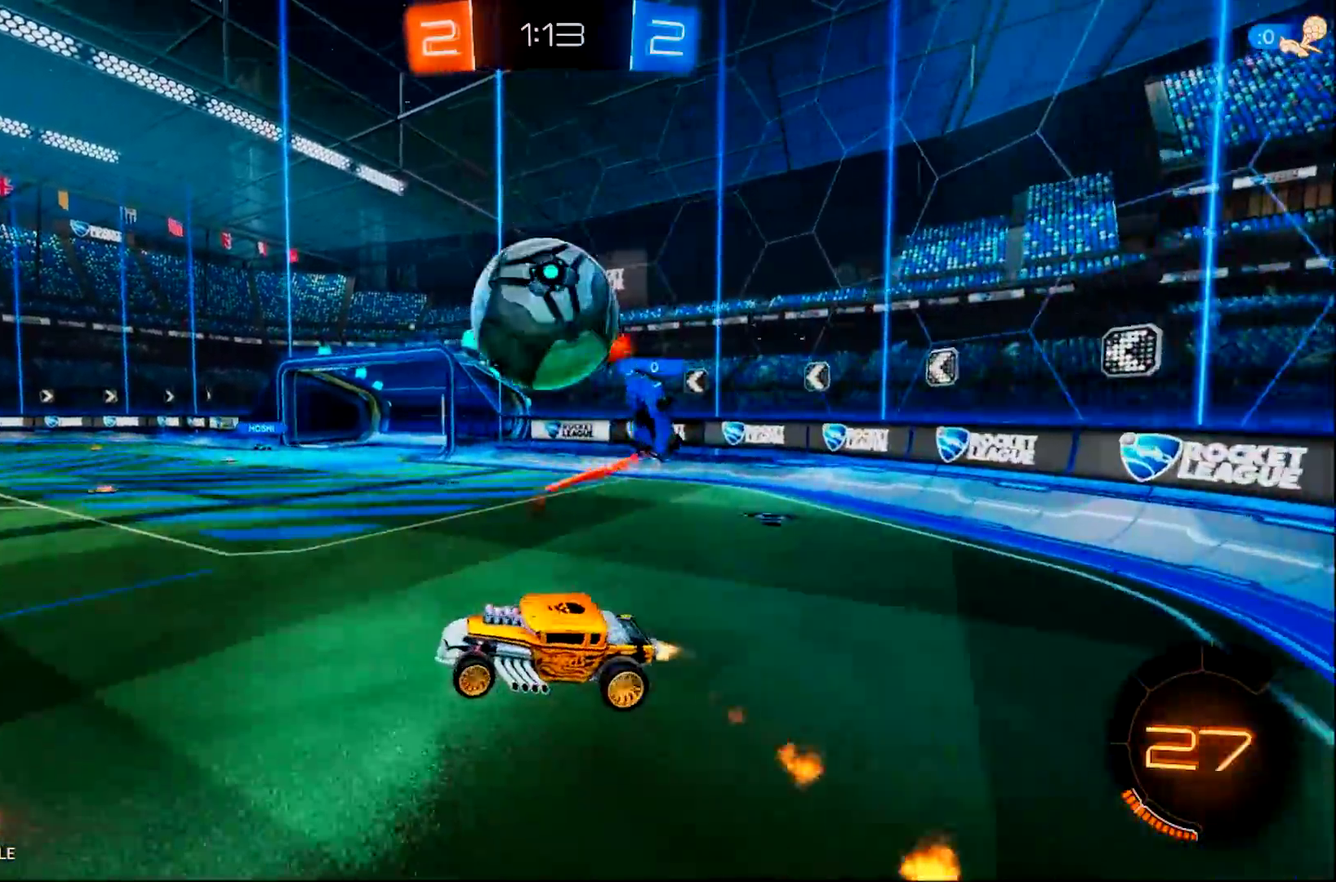
{"buttons": ["R2"], "left_stick": "up", "right_stick": "center", "events": [[50, "CROSS", "down"], [184, "CIRCLE", "up"], [184, "CROSS", "up"], [284, "R2", "down"], [317, "TRIANGLE", "down"], [417, "left_stick", "up-left"], [450, "TRIANGLE", "up"], [484, "left_stick", "up"]]}
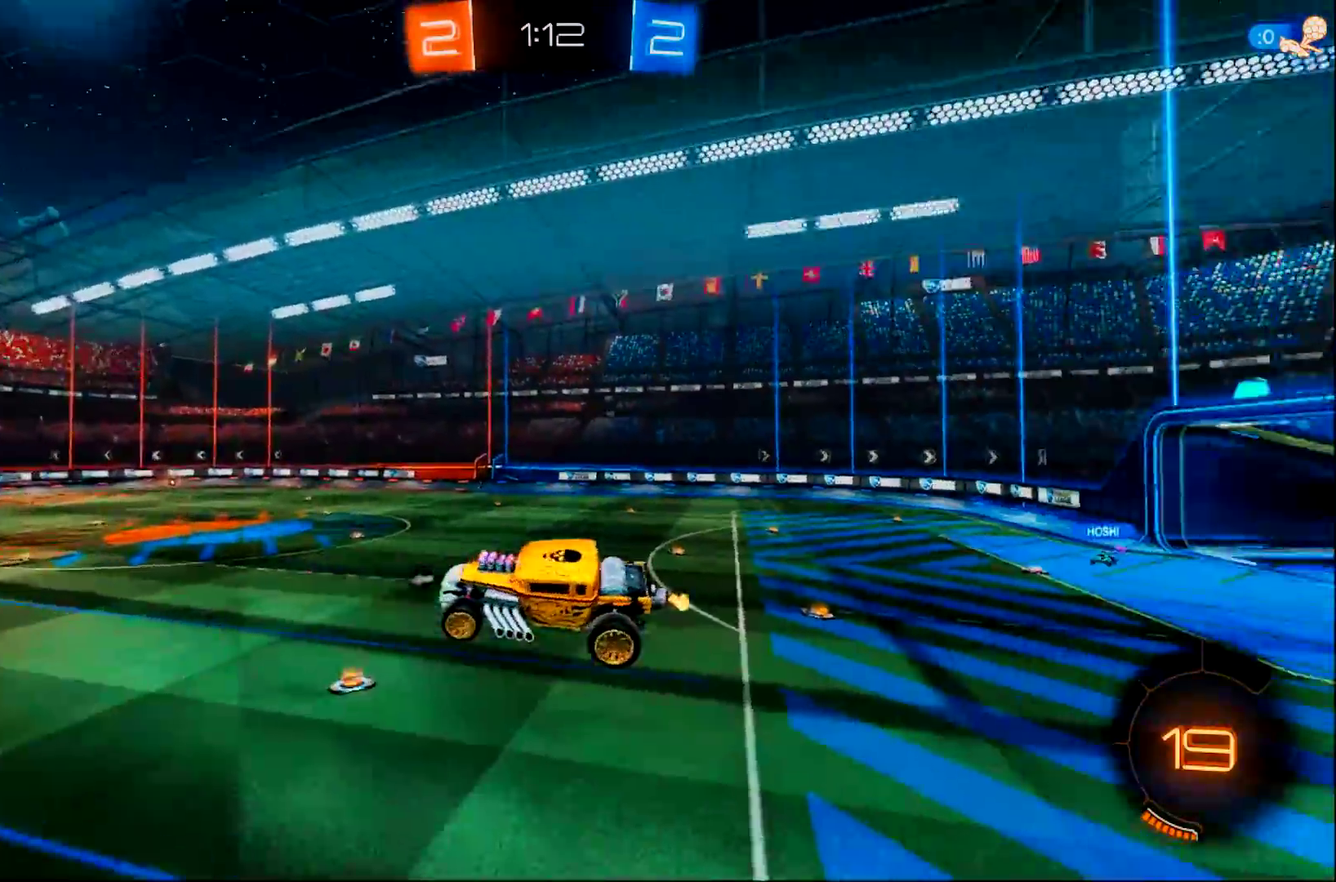
{"buttons": ["CIRCLE", "R2"], "left_stick": "right", "right_stick": "center", "events": [[83, "CIRCLE", "down"], [83, "left_stick", "up-right"], [183, "left_stick", "right"]]}
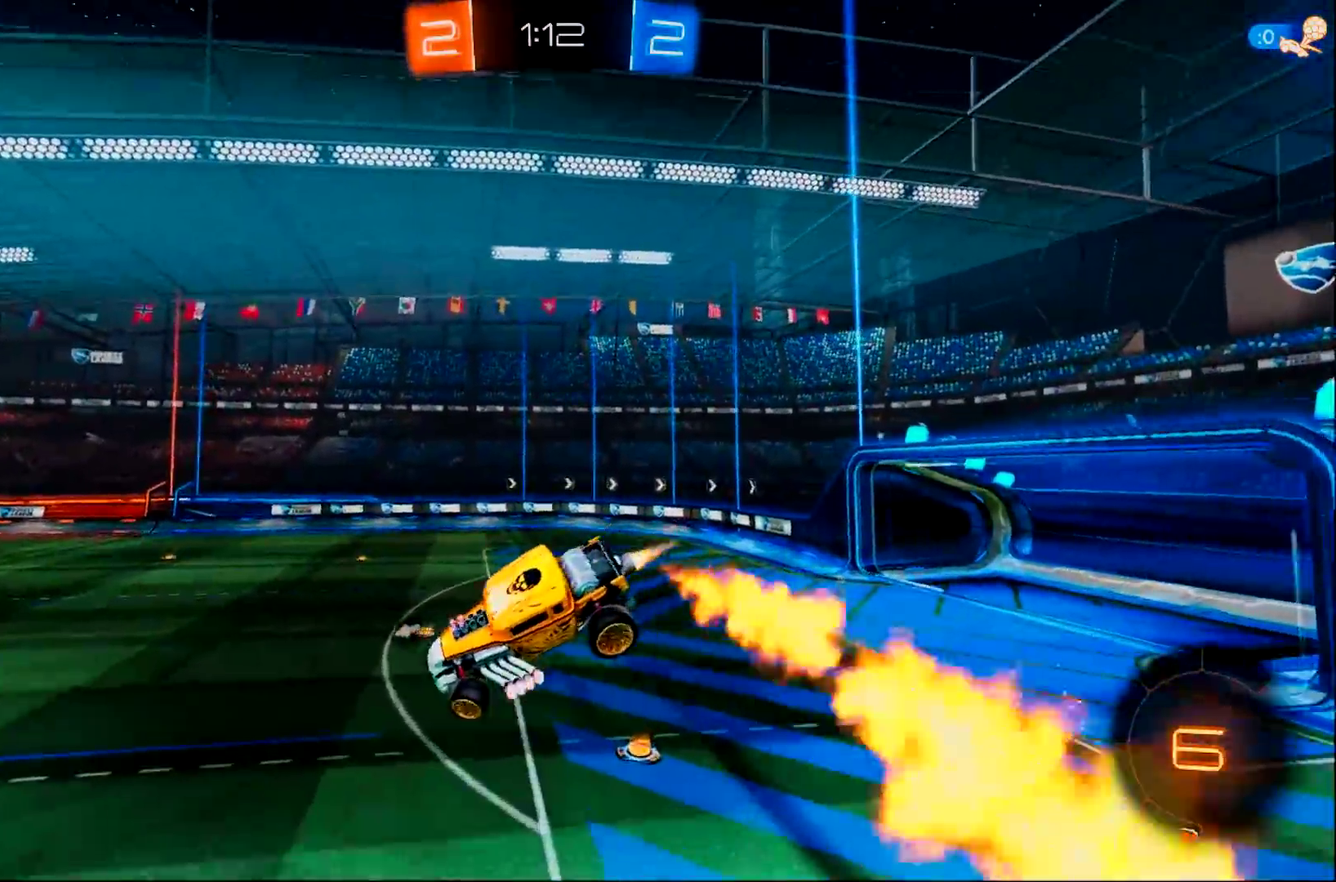
{"buttons": ["CIRCLE", "R2"], "left_stick": "center", "right_stick": "center", "events": [[234, "TRIANGLE", "down"], [267, "left_stick", "center"], [400, "TRIANGLE", "up"]]}
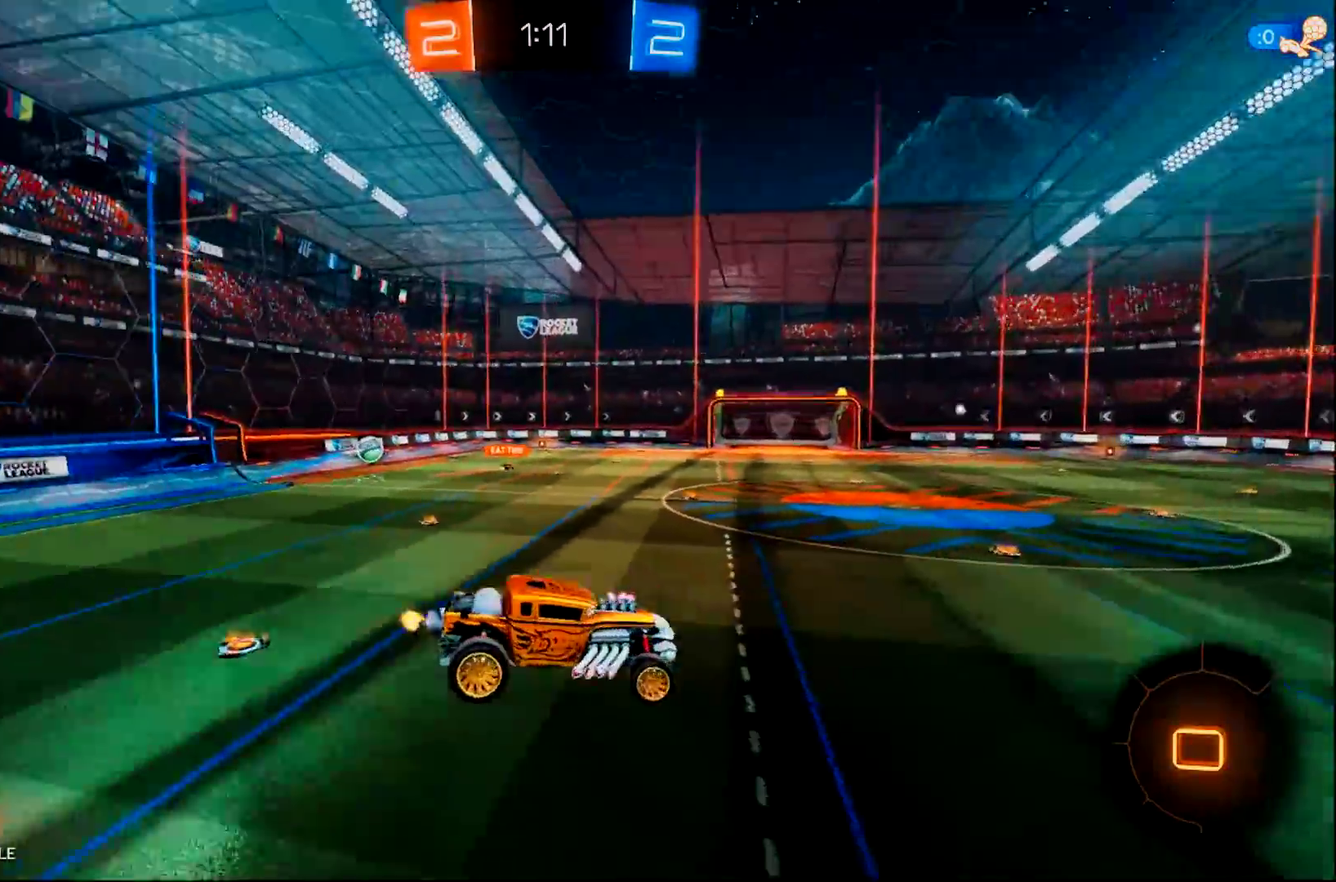
{"buttons": ["R2"], "left_stick": "left", "right_stick": "center", "events": [[33, "CIRCLE", "up"], [133, "left_stick", "left"], [266, "left_stick", "center"], [350, "left_stick", "left"]]}
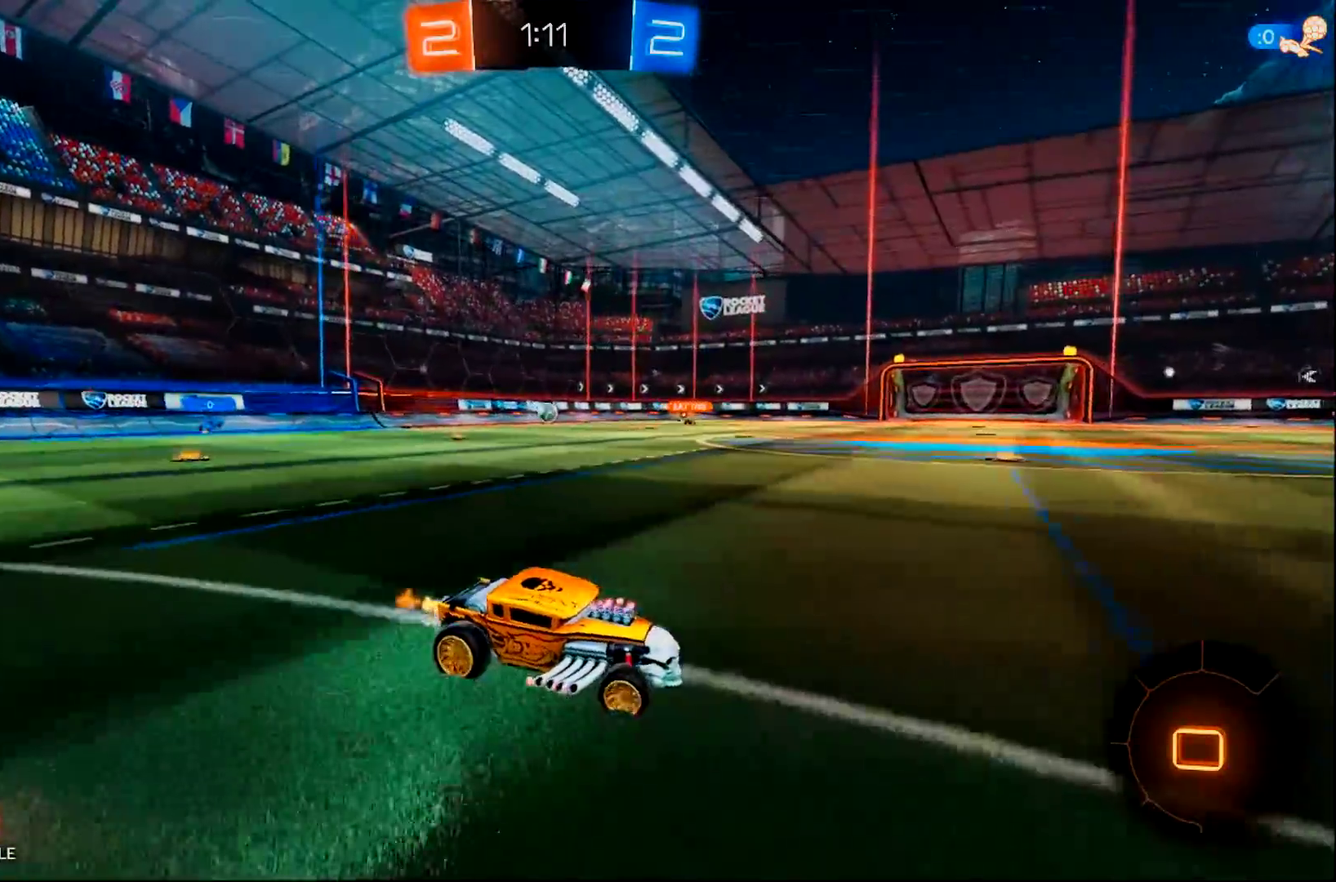
{"buttons": ["R2"], "left_stick": "left", "right_stick": "center", "events": []}
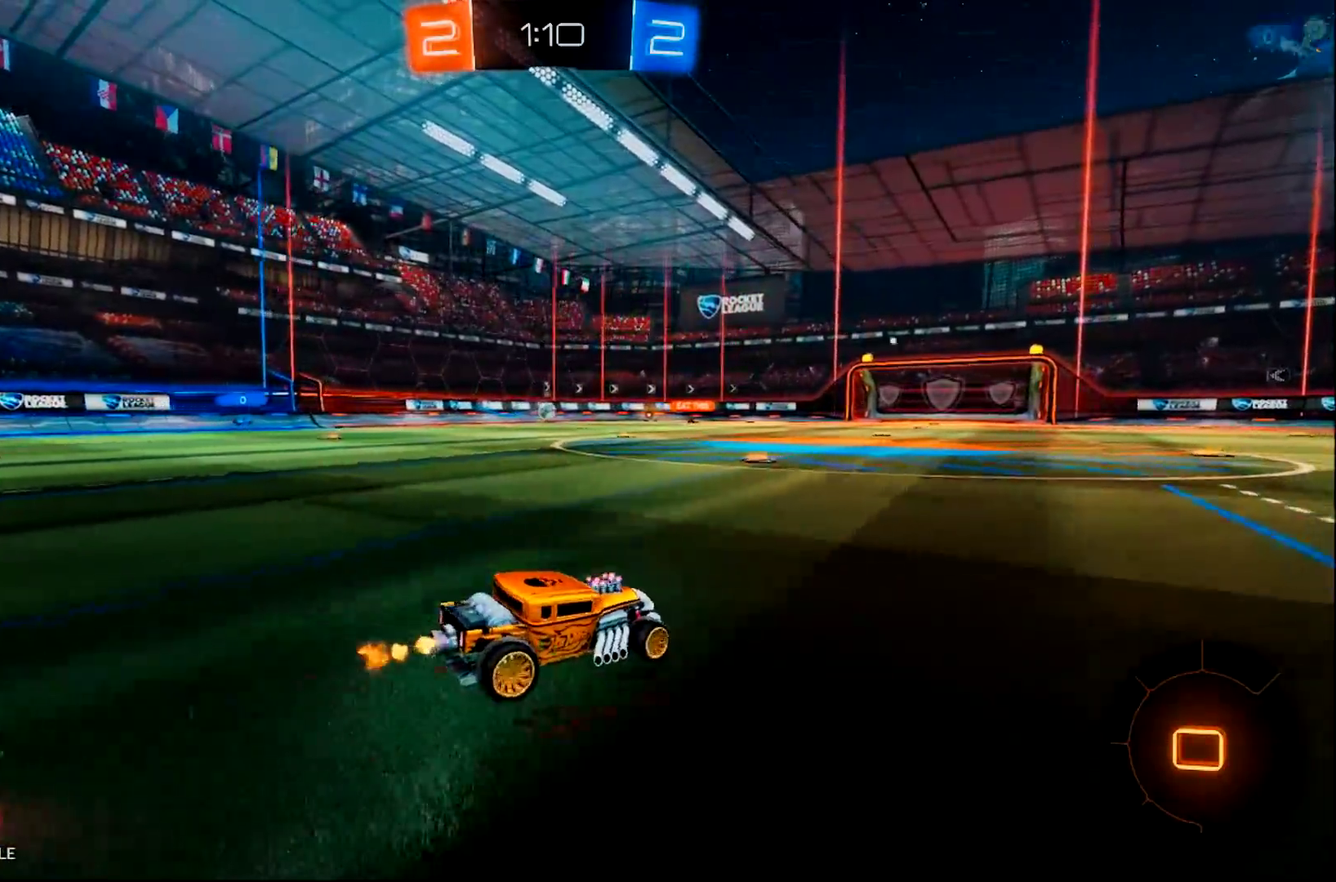
{"buttons": ["R2"], "left_stick": "right", "right_stick": "center", "events": [[500, "left_stick", "right"]]}
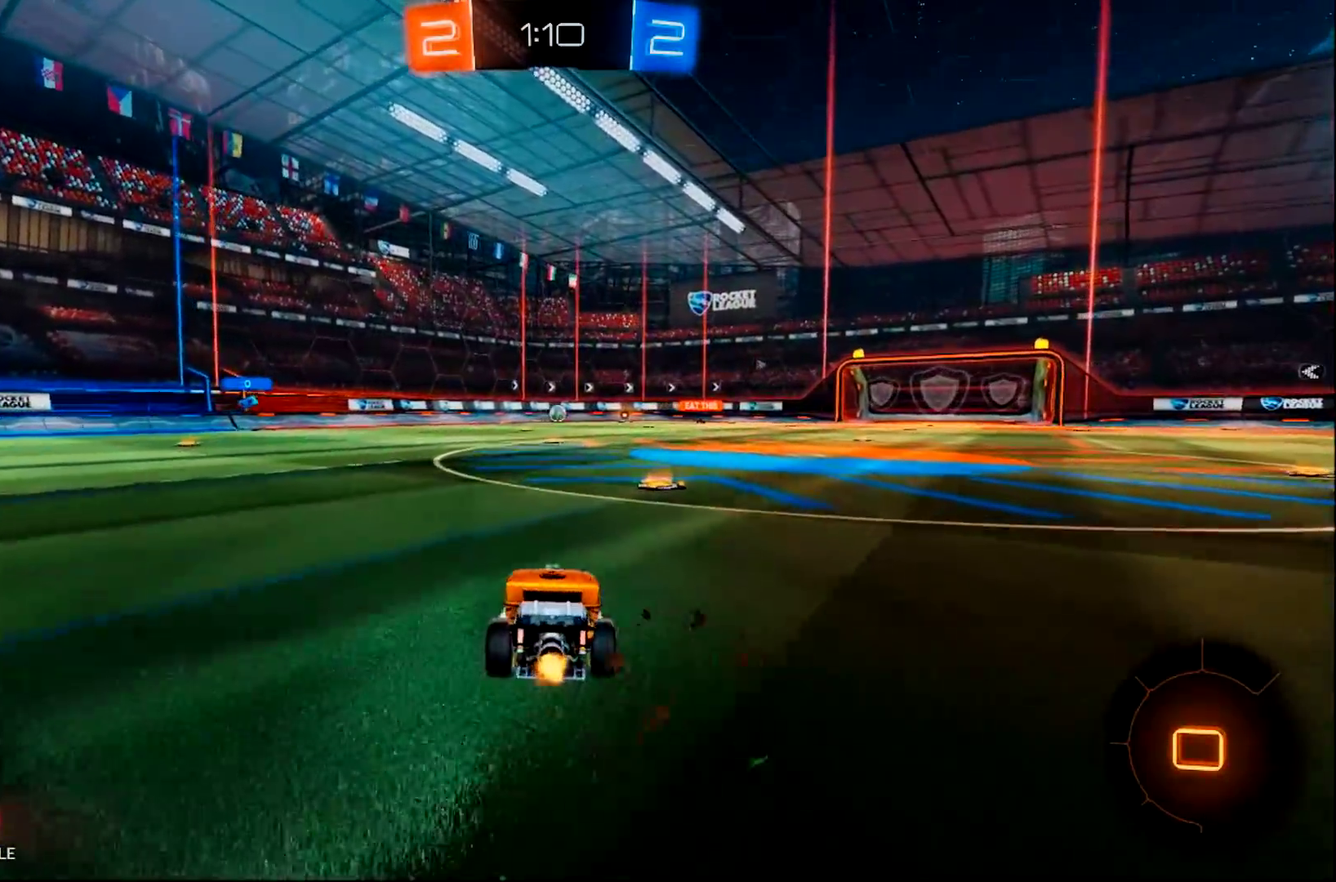
{"buttons": ["R2"], "left_stick": "center", "right_stick": "center", "events": [[367, "left_stick", "center"]]}
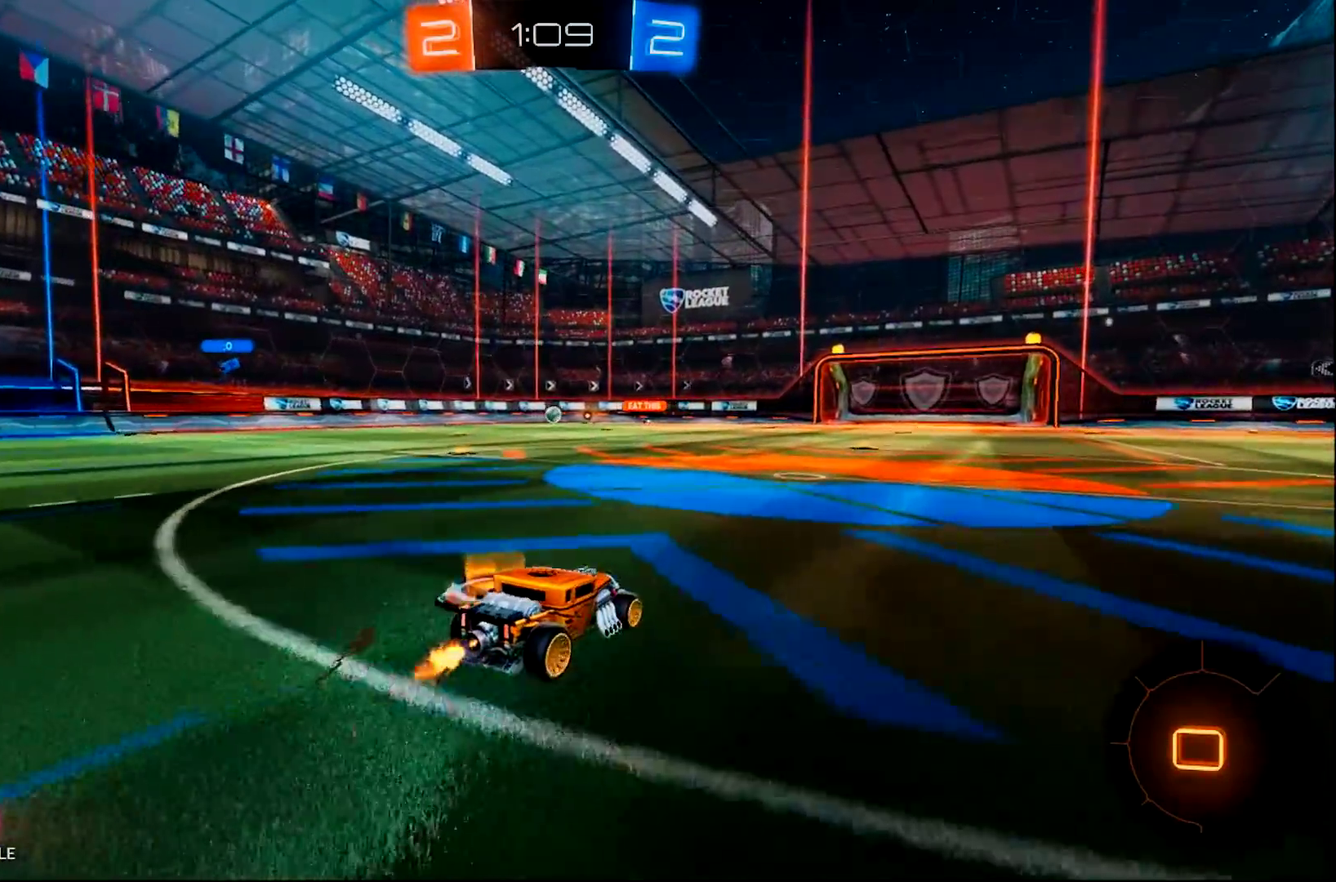
{"buttons": ["R2"], "left_stick": "center", "right_stick": "center", "events": [[33, "CROSS", "down"], [33, "left_stick", "up"], [100, "CROSS", "up"], [166, "CROSS", "down"], [300, "CROSS", "up"], [417, "left_stick", "center"]]}
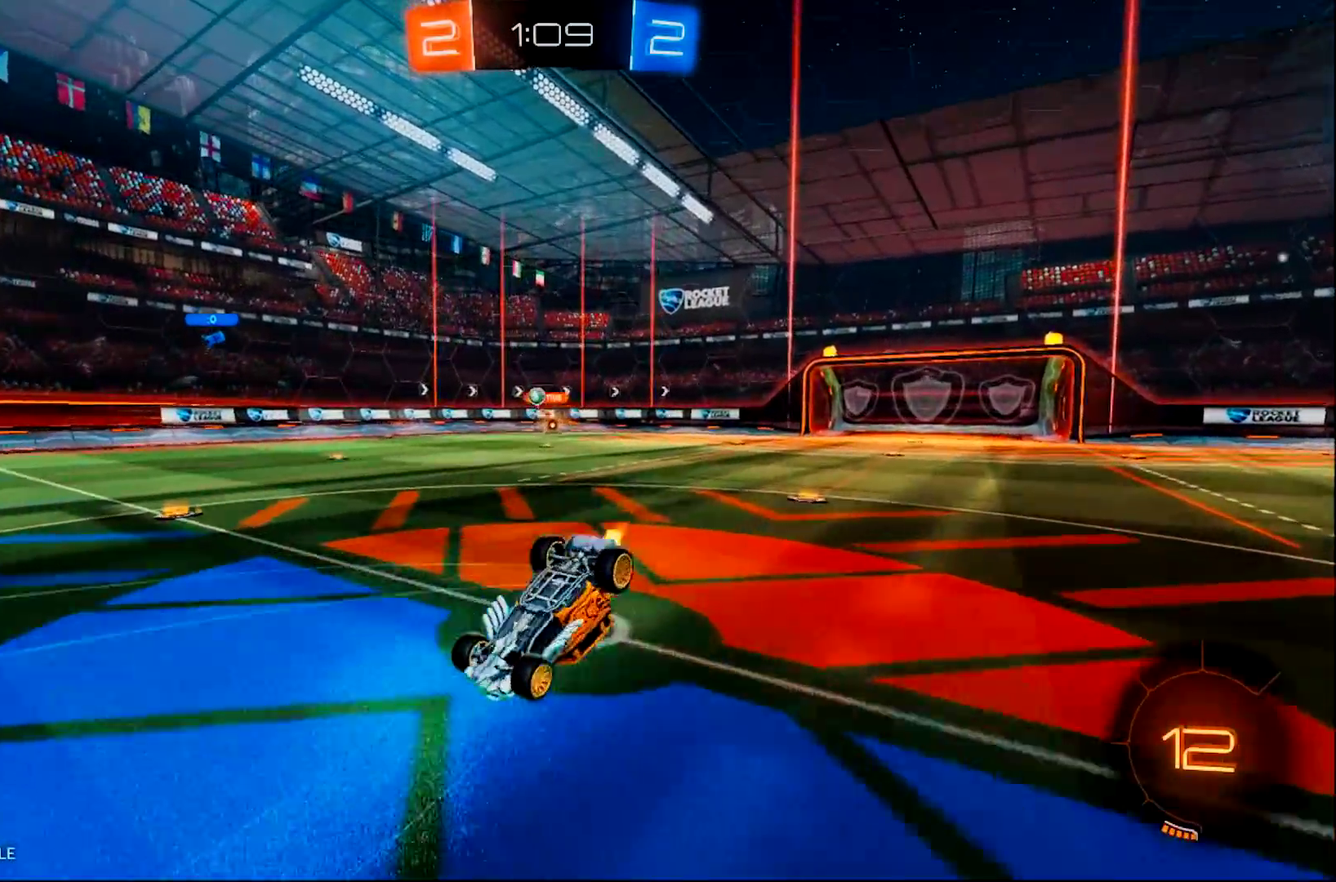
{"buttons": ["R2"], "left_stick": "center", "right_stick": "center", "events": []}
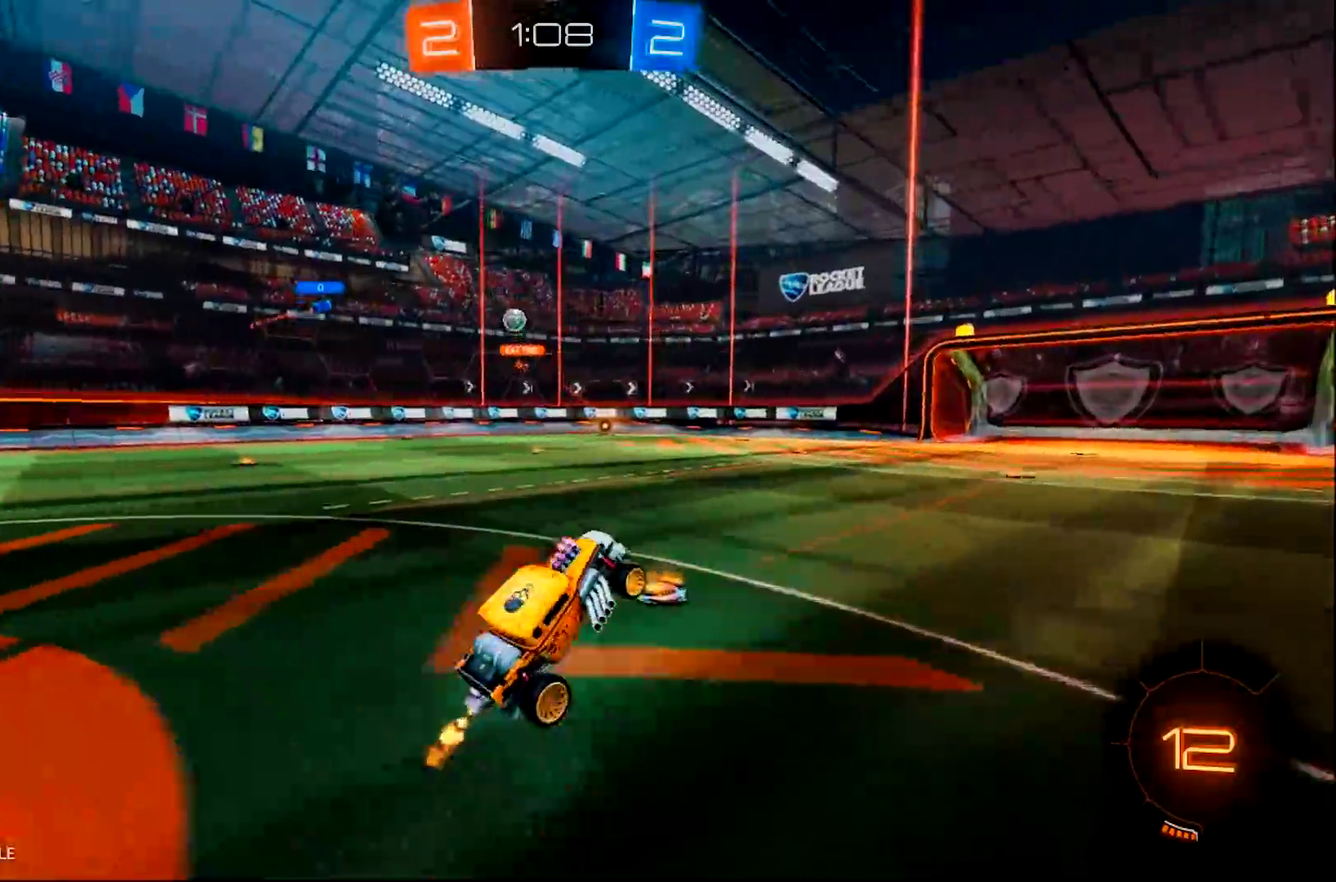
{"buttons": ["R2"], "left_stick": "center", "right_stick": "center", "events": [[183, "left_stick", "left"], [250, "left_stick", "center"]]}
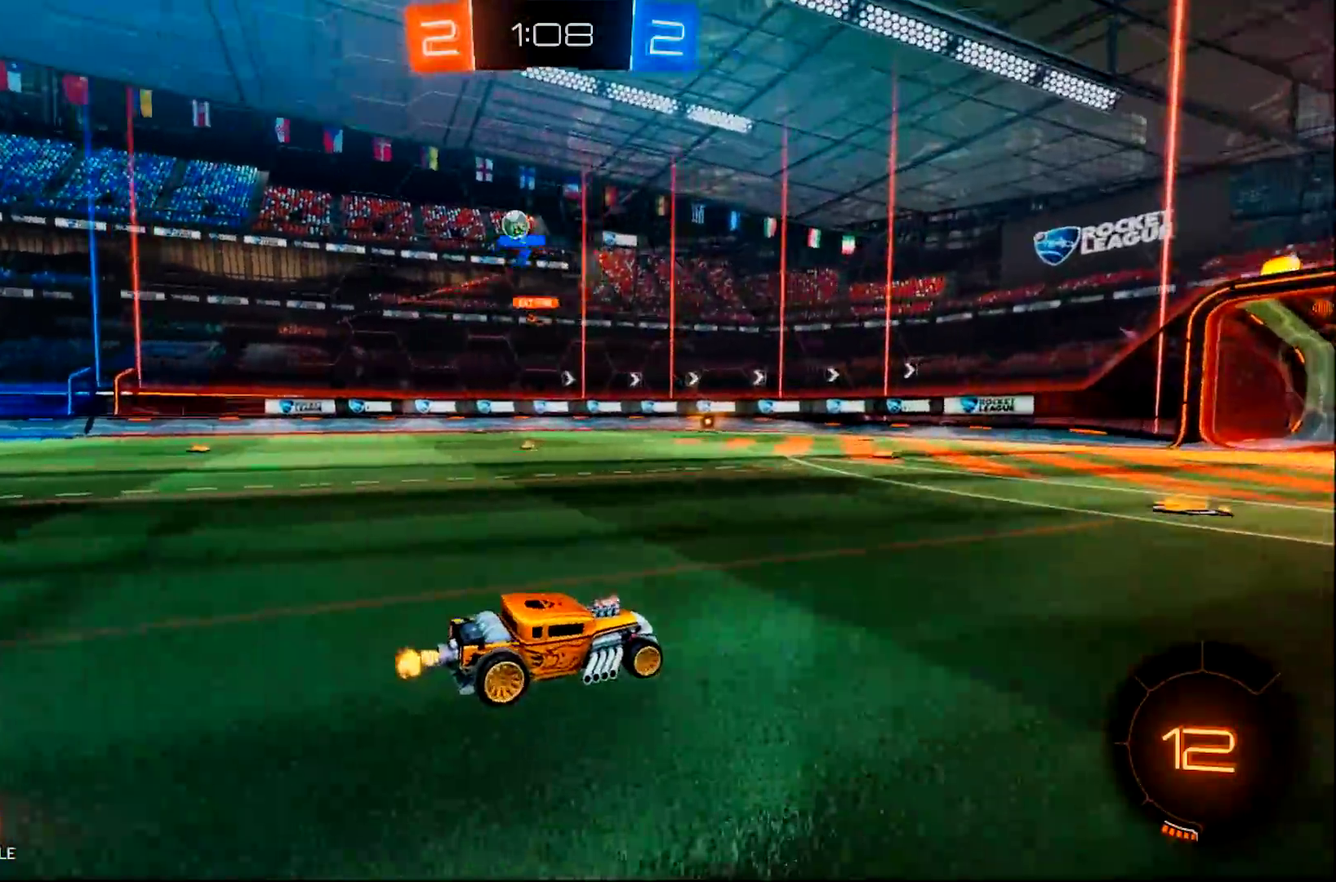
{"buttons": ["SQUARE", "R2"], "left_stick": "left", "right_stick": "center", "events": [[317, "left_stick", "left"], [484, "SQUARE", "down"]]}
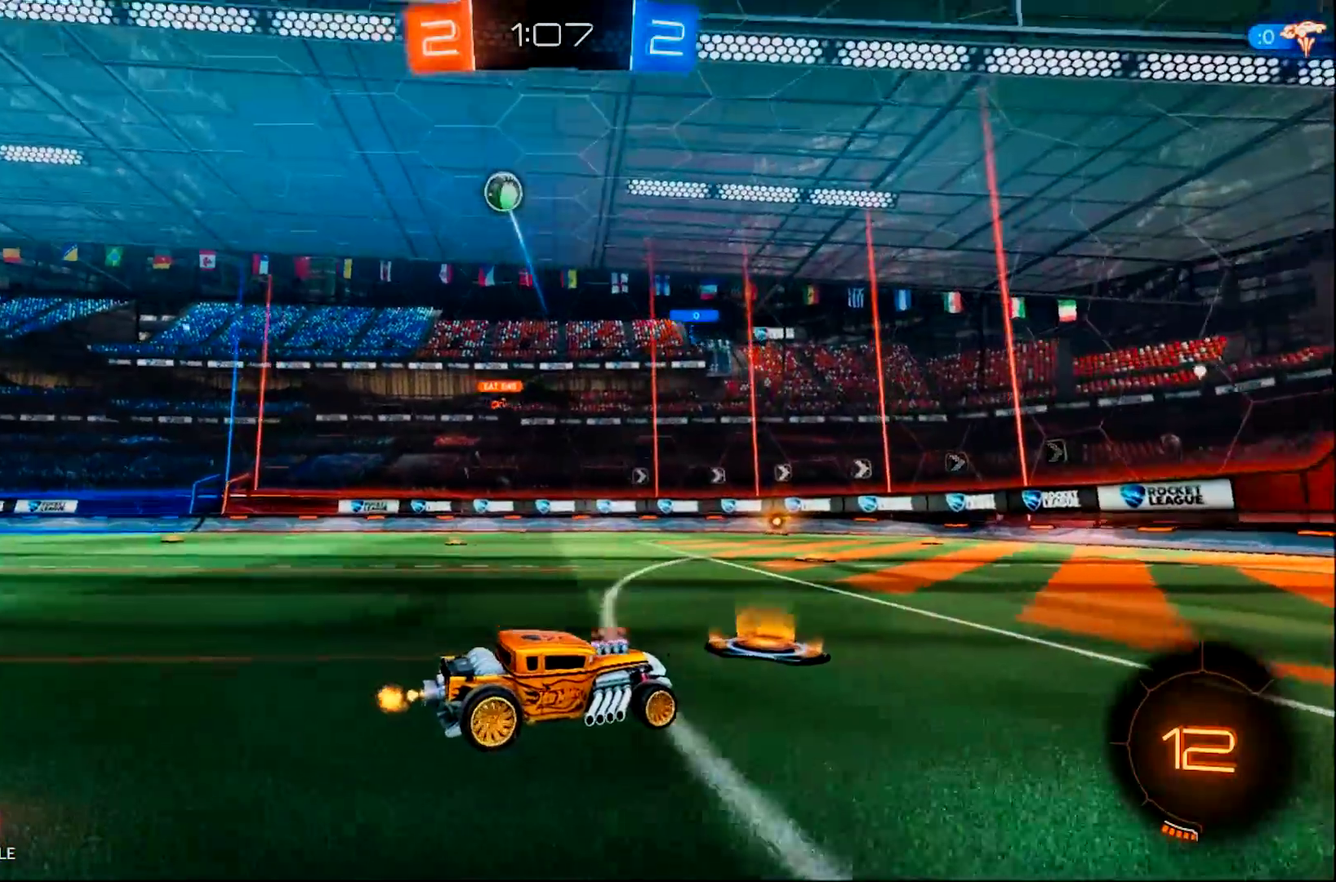
{"buttons": ["R2"], "left_stick": "right", "right_stick": "center", "events": [[133, "SQUARE", "up"], [166, "left_stick", "down-right"], [233, "left_stick", "right"], [333, "TRIANGLE", "down"], [433, "TRIANGLE", "up"]]}
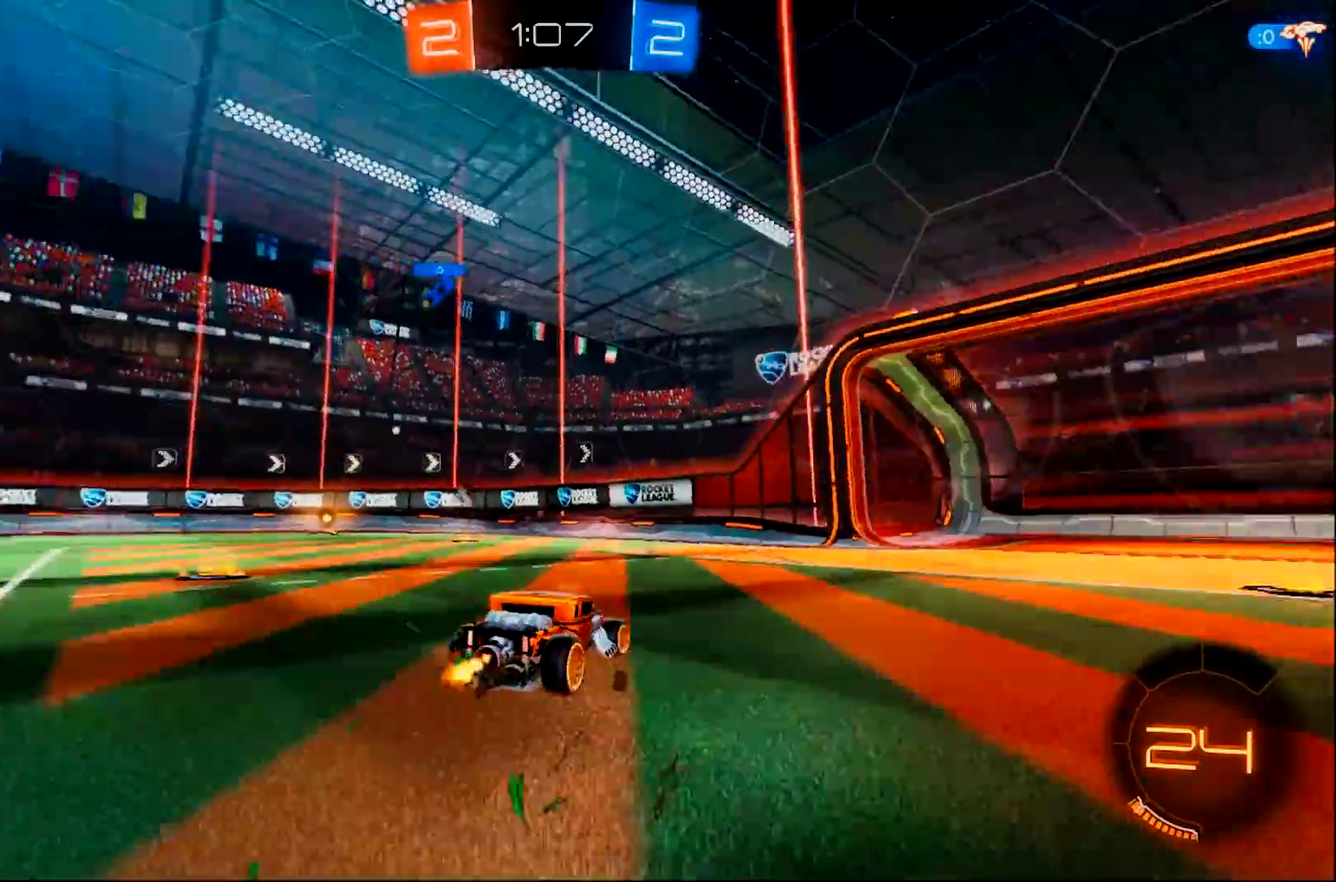
{"buttons": ["R2"], "left_stick": "right", "right_stick": "center", "events": []}